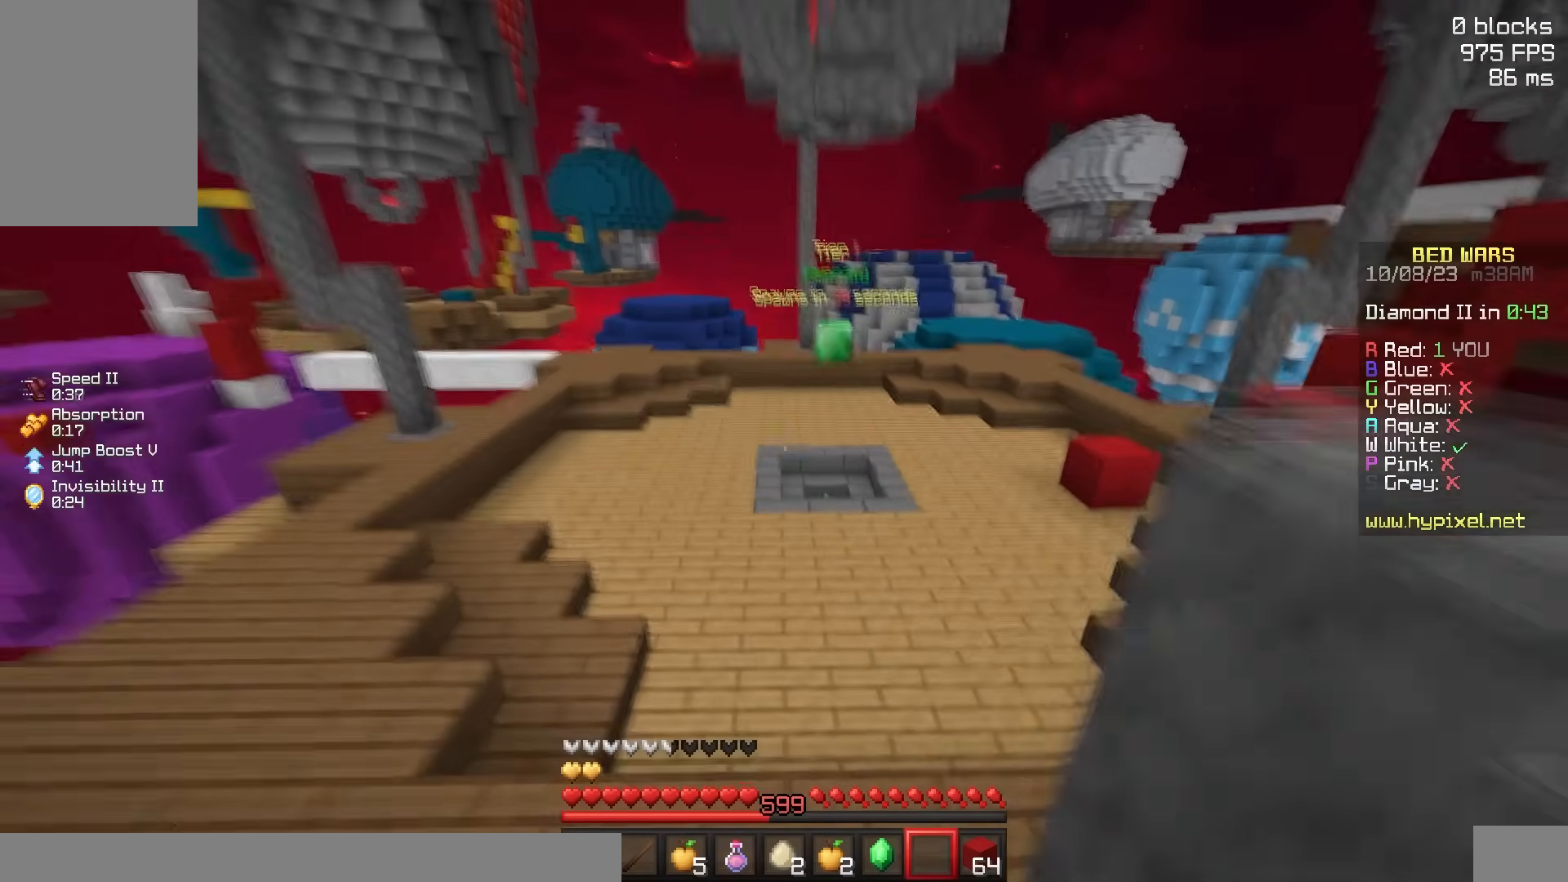
Gameplay with keyboard and mouse; each line is a JSON object with the keys and mouse buttons held at the frame after it. "events" lists presses ("down") and releases ("up") of "a", "d", "s", "space", "w", "mouse_left" and "mouse_right" between this image and that frame as [ms after this image, input, new state], when the widget could be followed in between. "mouse_left", "mouse_right" = the "left", "right" buttons of the "mouse" list. No other keys are recorded. Fast repeated clicks can show as one long hold. Mouse movement is not recorded.
{"keys": ["w"], "mouse": ["left"], "events": [[367, "mouse_left", "down"]]}
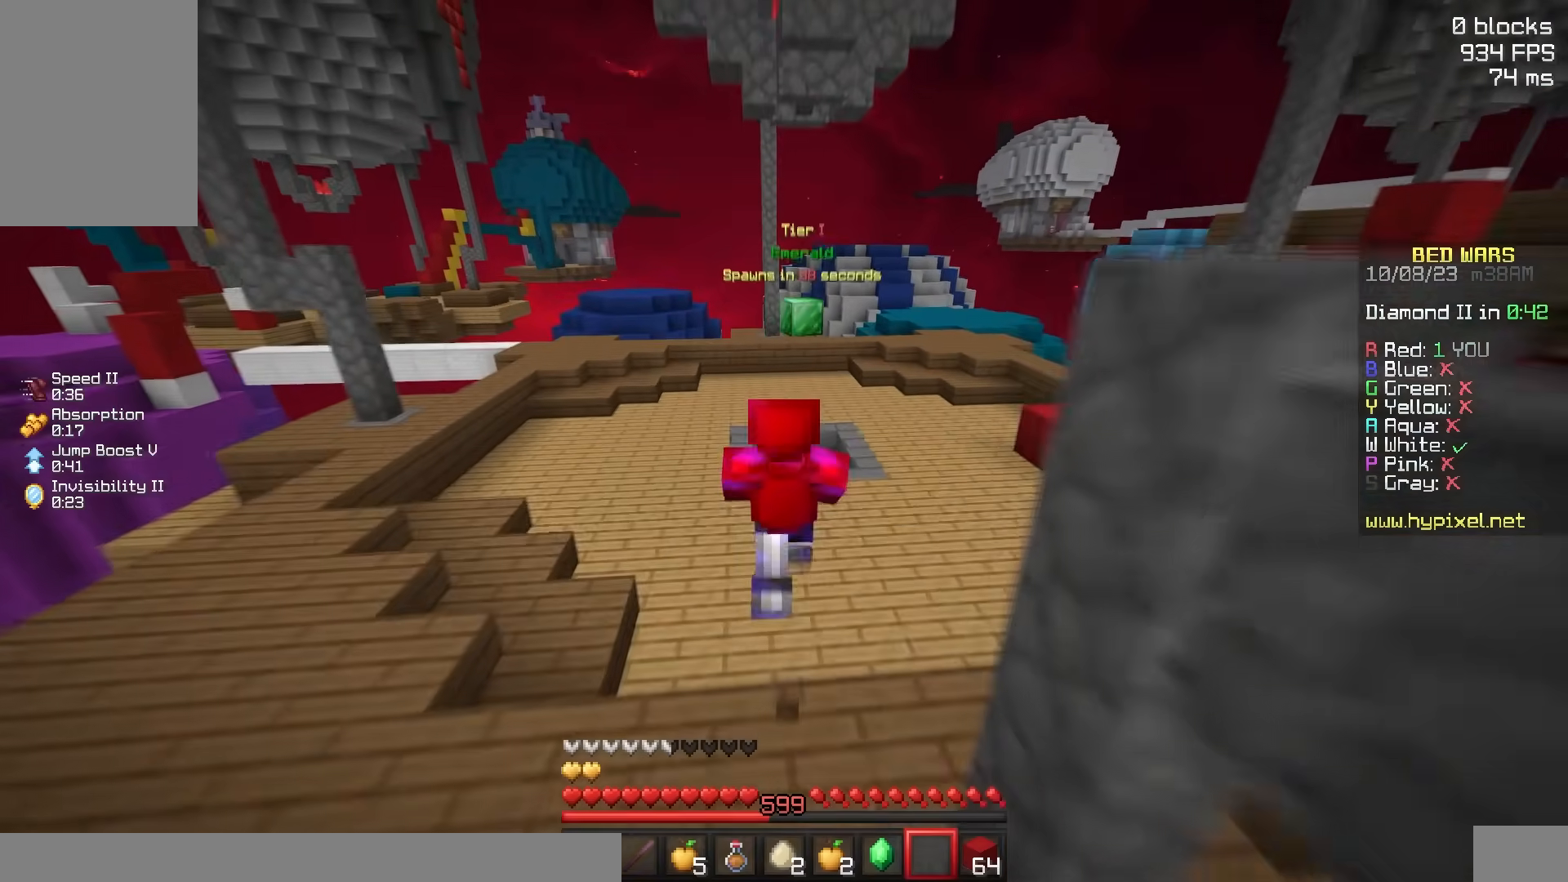
{"keys": ["w"], "mouse": ["left"], "events": [[67, "mouse_left", "up"], [183, "mouse_left", "down"], [267, "mouse_left", "up"], [383, "mouse_left", "down"]]}
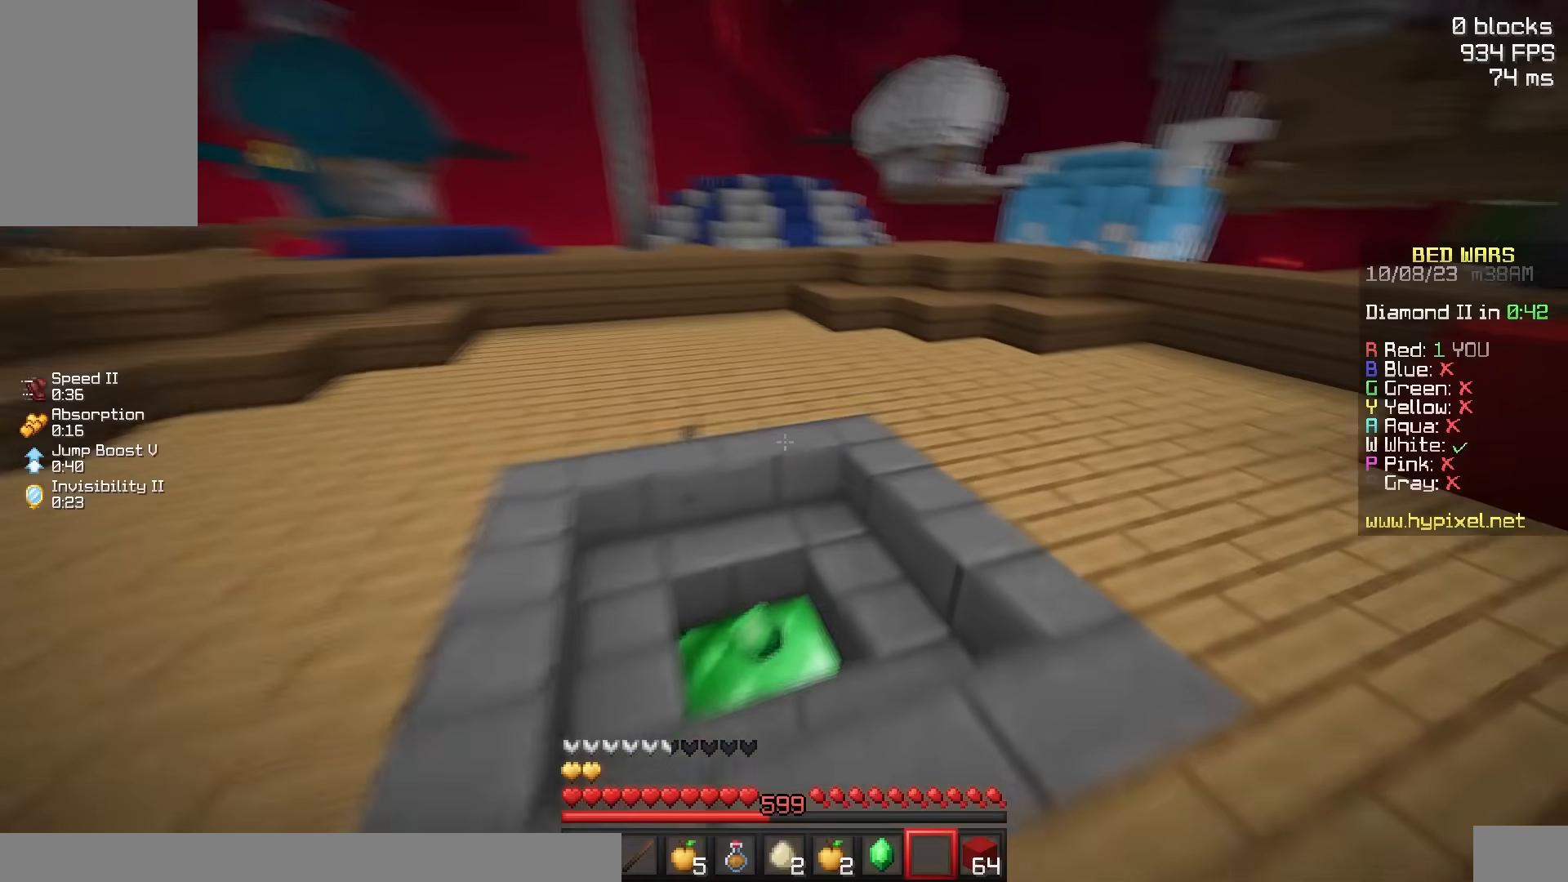
{"keys": ["a", "w"], "mouse": [], "events": [[33, "mouse_left", "up"], [83, "mouse_left", "down"], [233, "mouse_left", "up"], [300, "d", "down"], [433, "a", "down"], [483, "d", "up"]]}
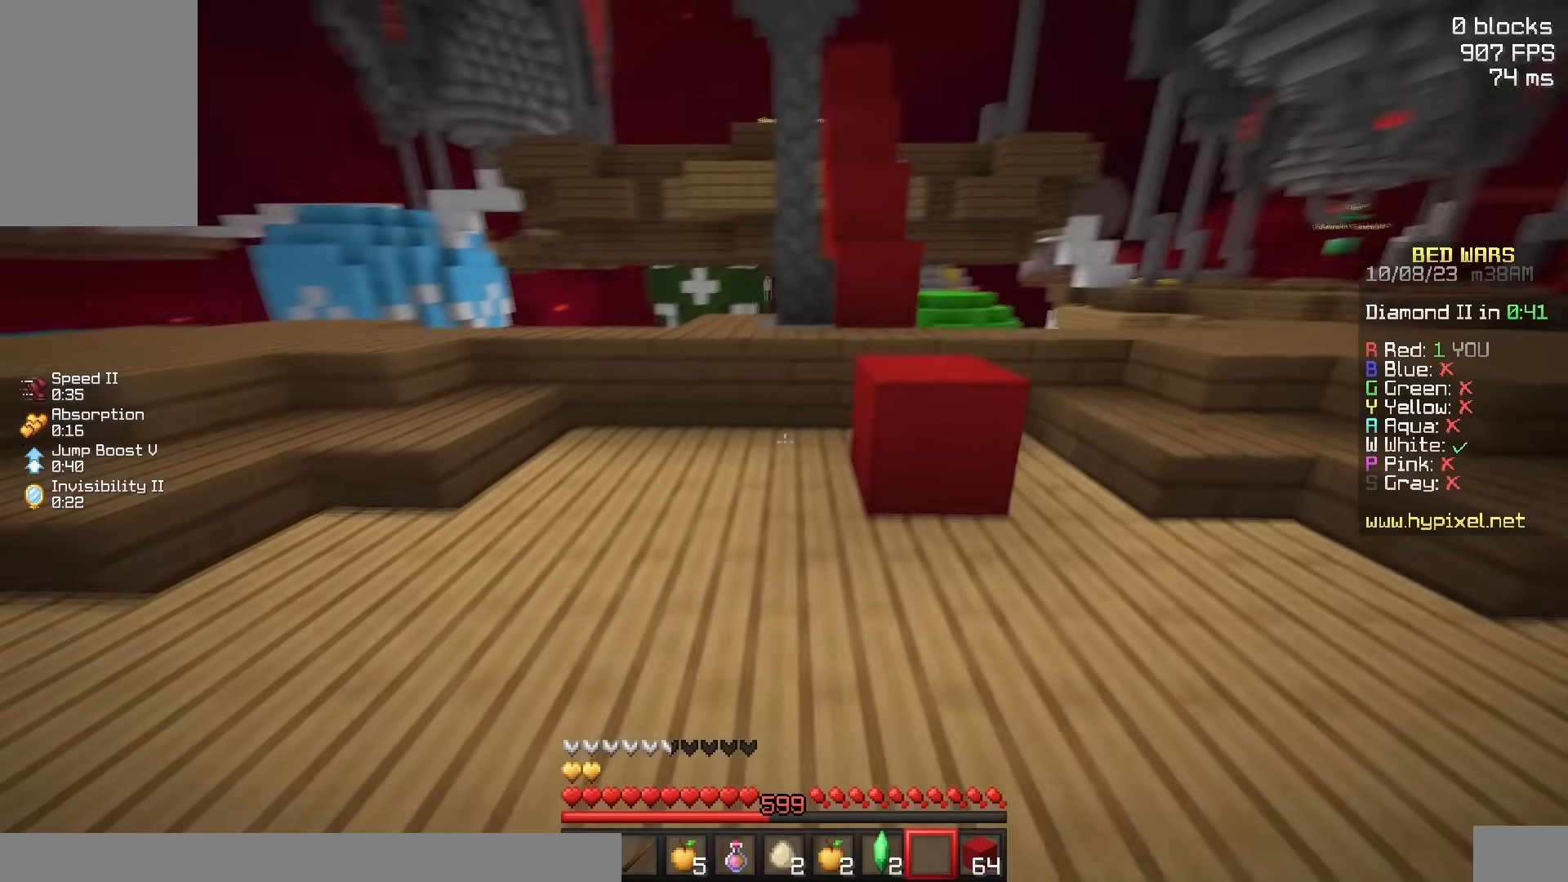
{"keys": ["d", "space", "w"], "mouse": [], "events": [[50, "a", "up"], [250, "space", "down"], [450, "d", "down"]]}
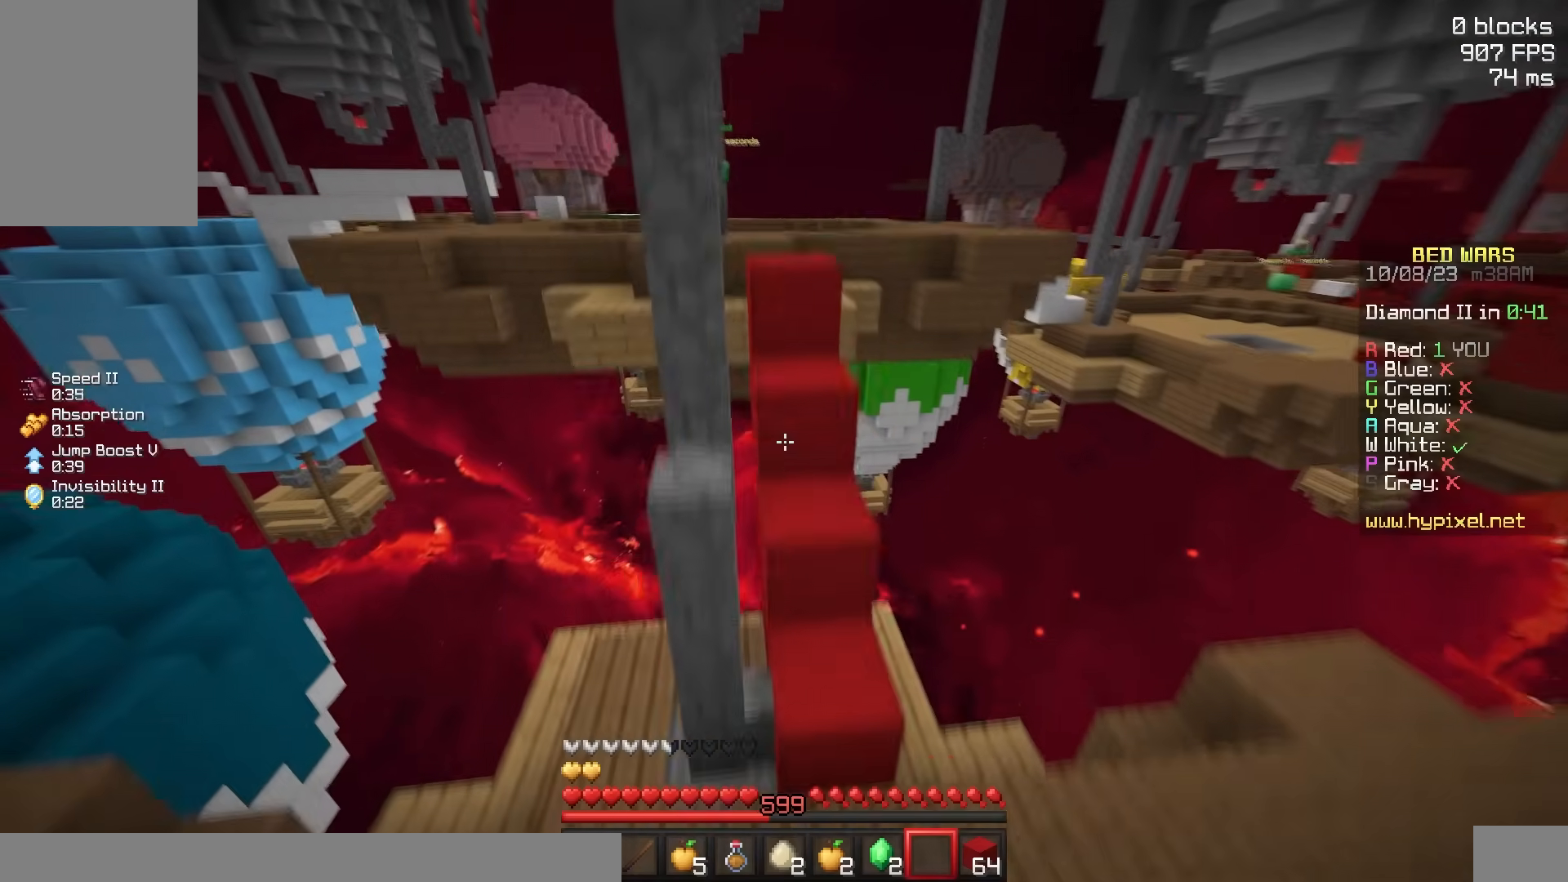
{"keys": [], "mouse": [], "events": [[167, "space", "up"], [200, "a", "down"], [267, "d", "up"], [367, "a", "up"], [417, "w", "up"]]}
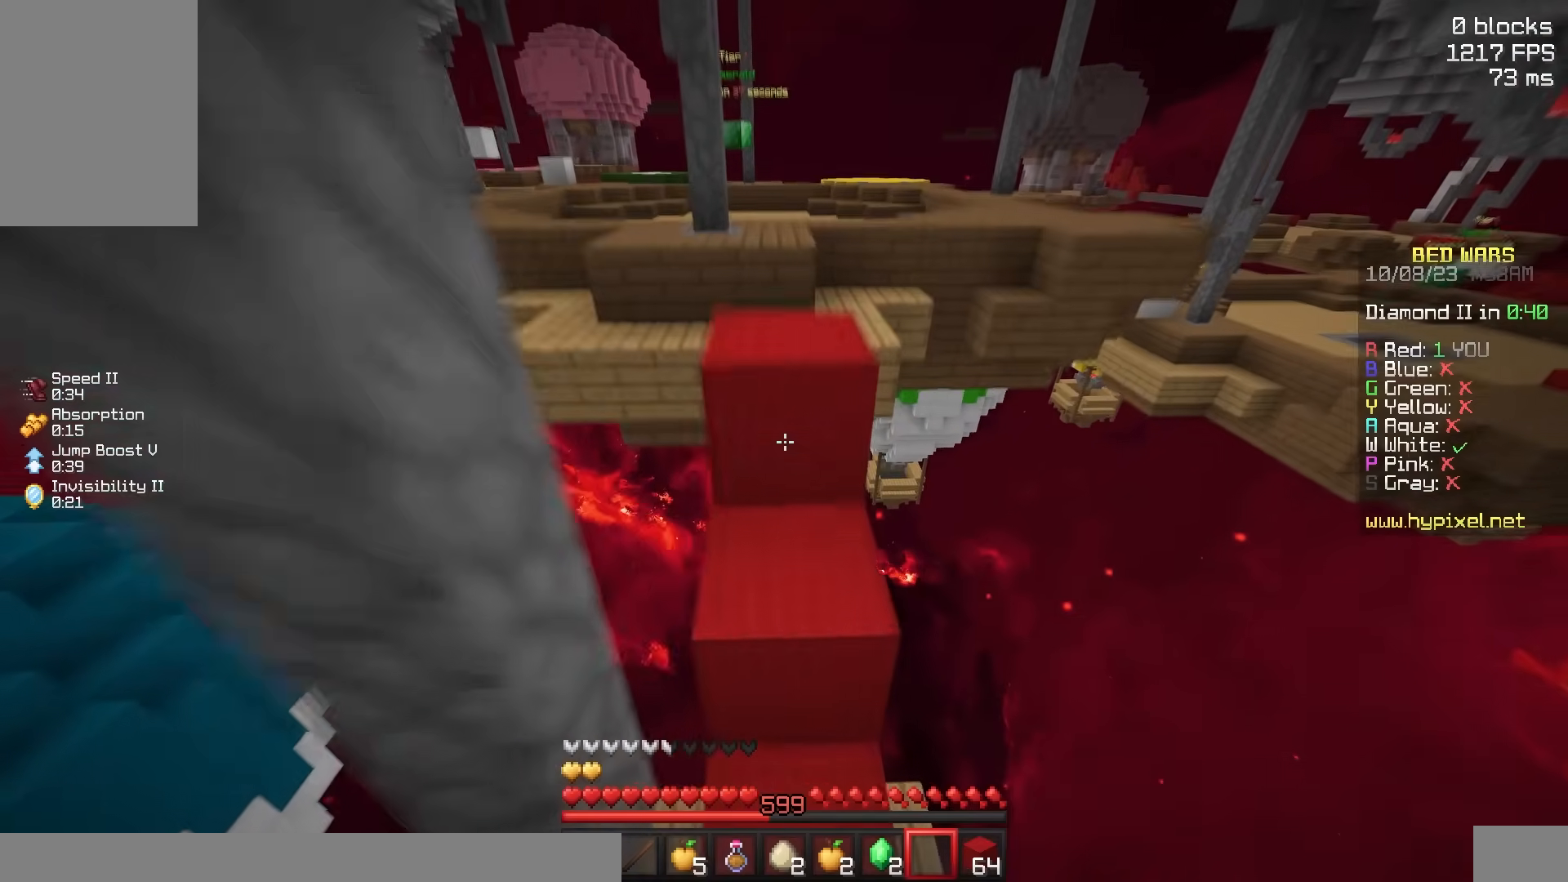
{"keys": ["w"], "mouse": [], "events": [[133, "space", "down"], [417, "space", "up"], [467, "w", "down"]]}
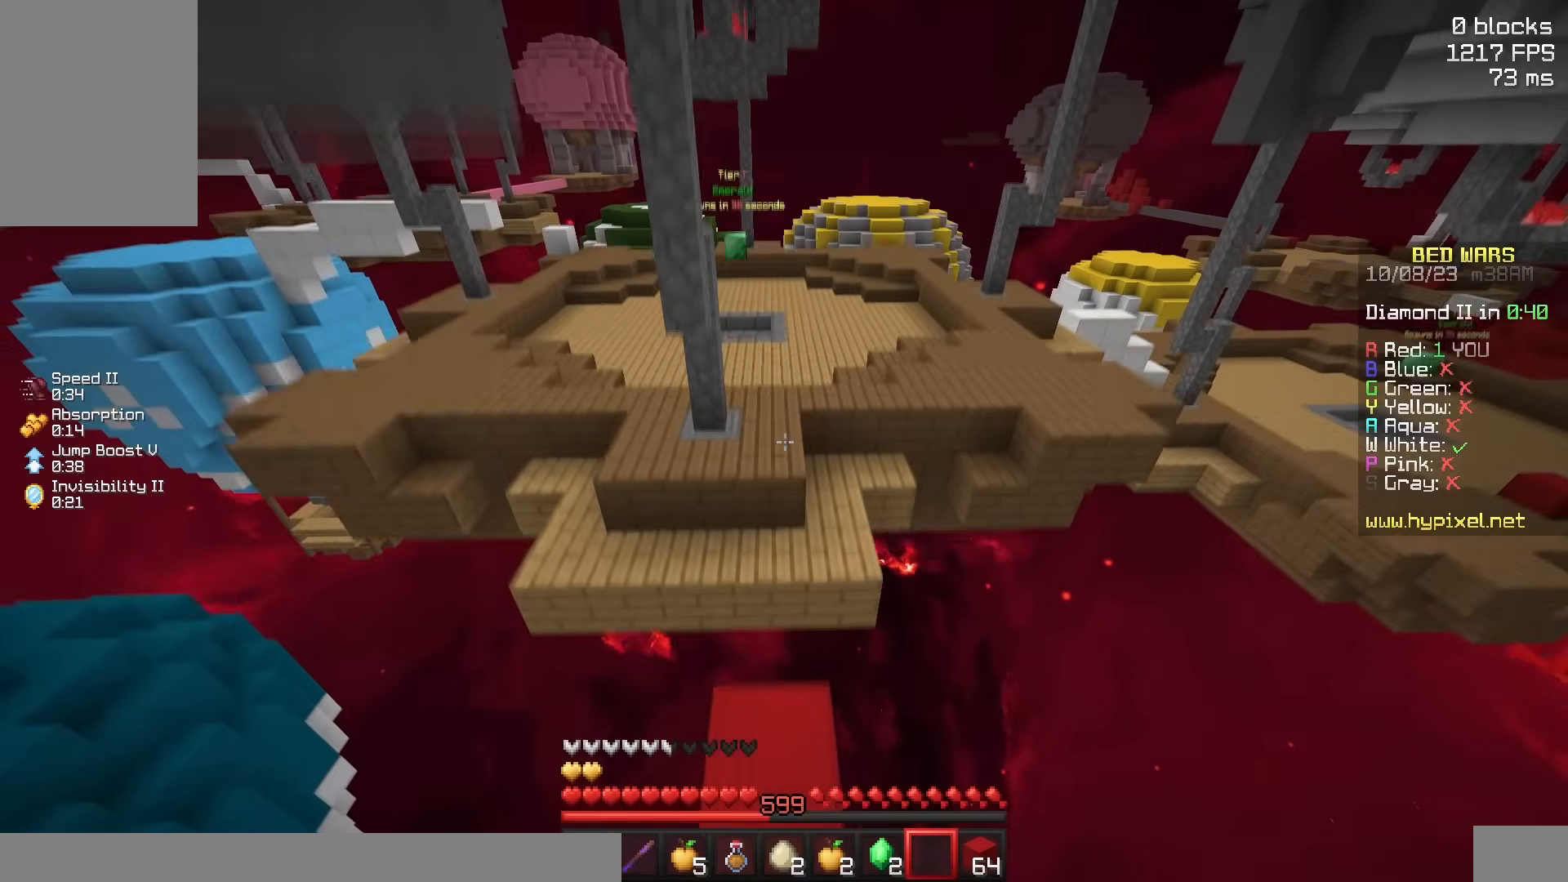
{"keys": ["w"], "mouse": [], "events": [[133, "w", "up"], [383, "w", "down"]]}
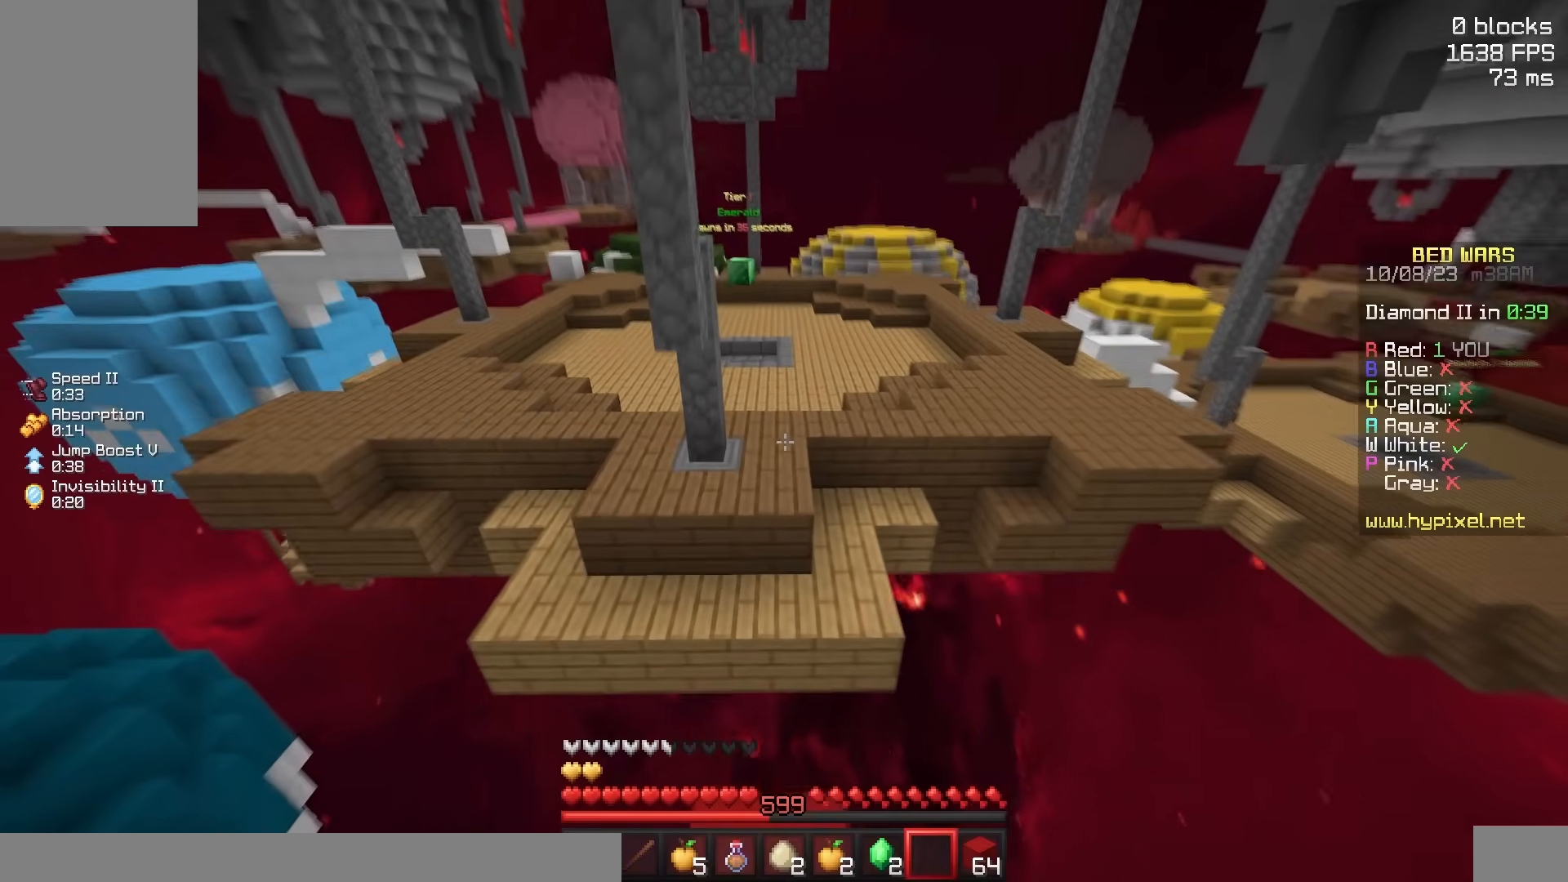
{"keys": ["d", "w"], "mouse": [], "events": [[167, "space", "down"], [250, "d", "down"], [450, "space", "up"]]}
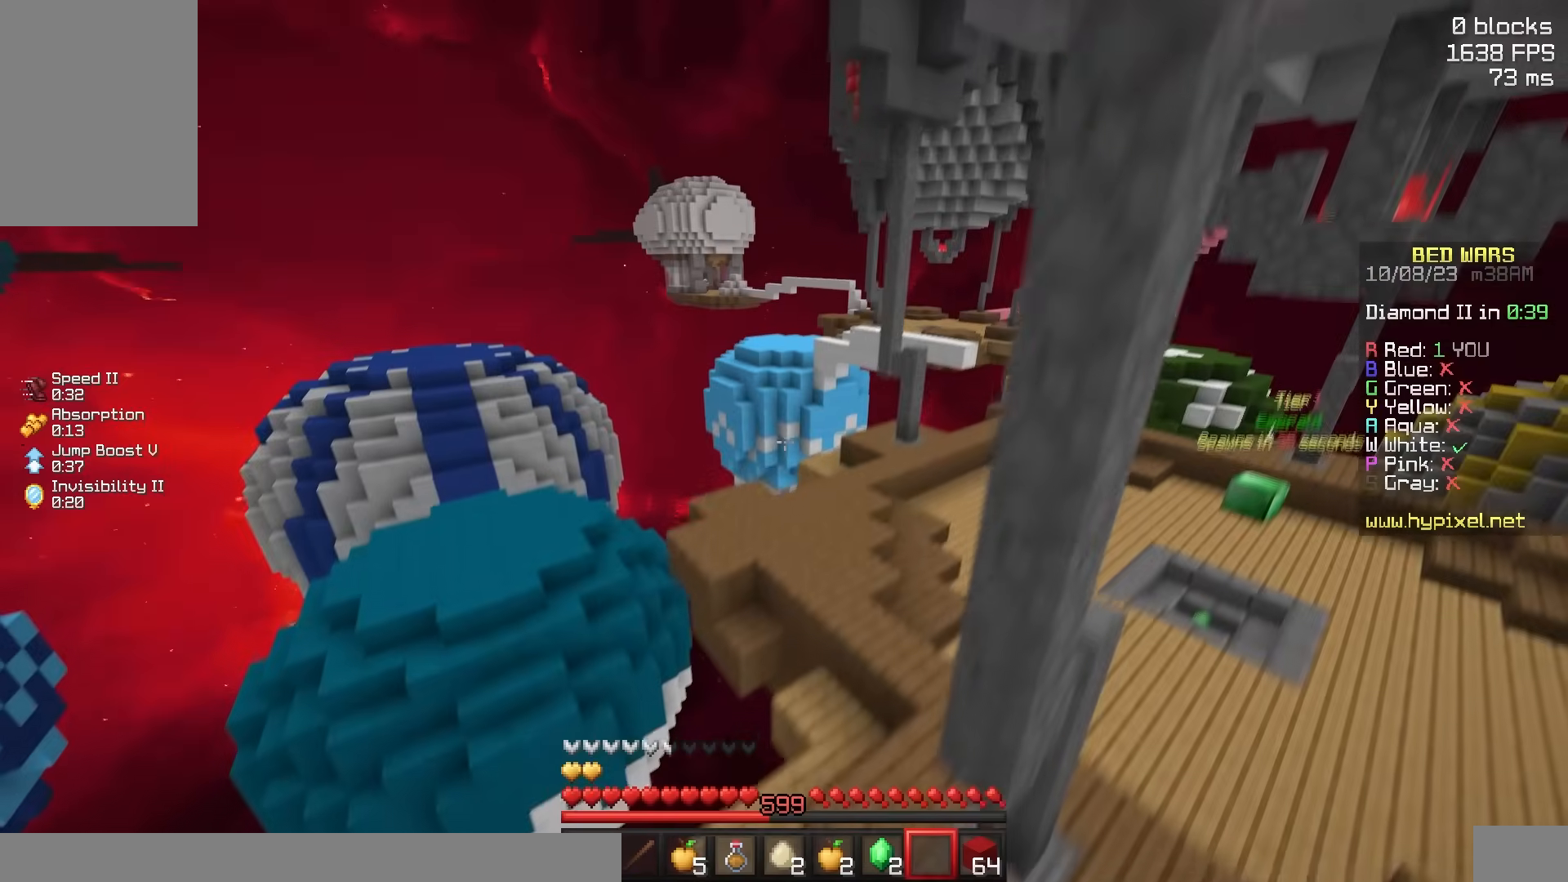
{"keys": ["d", "w"], "mouse": [], "events": [[367, "mouse_left", "down"], [450, "mouse_left", "up"]]}
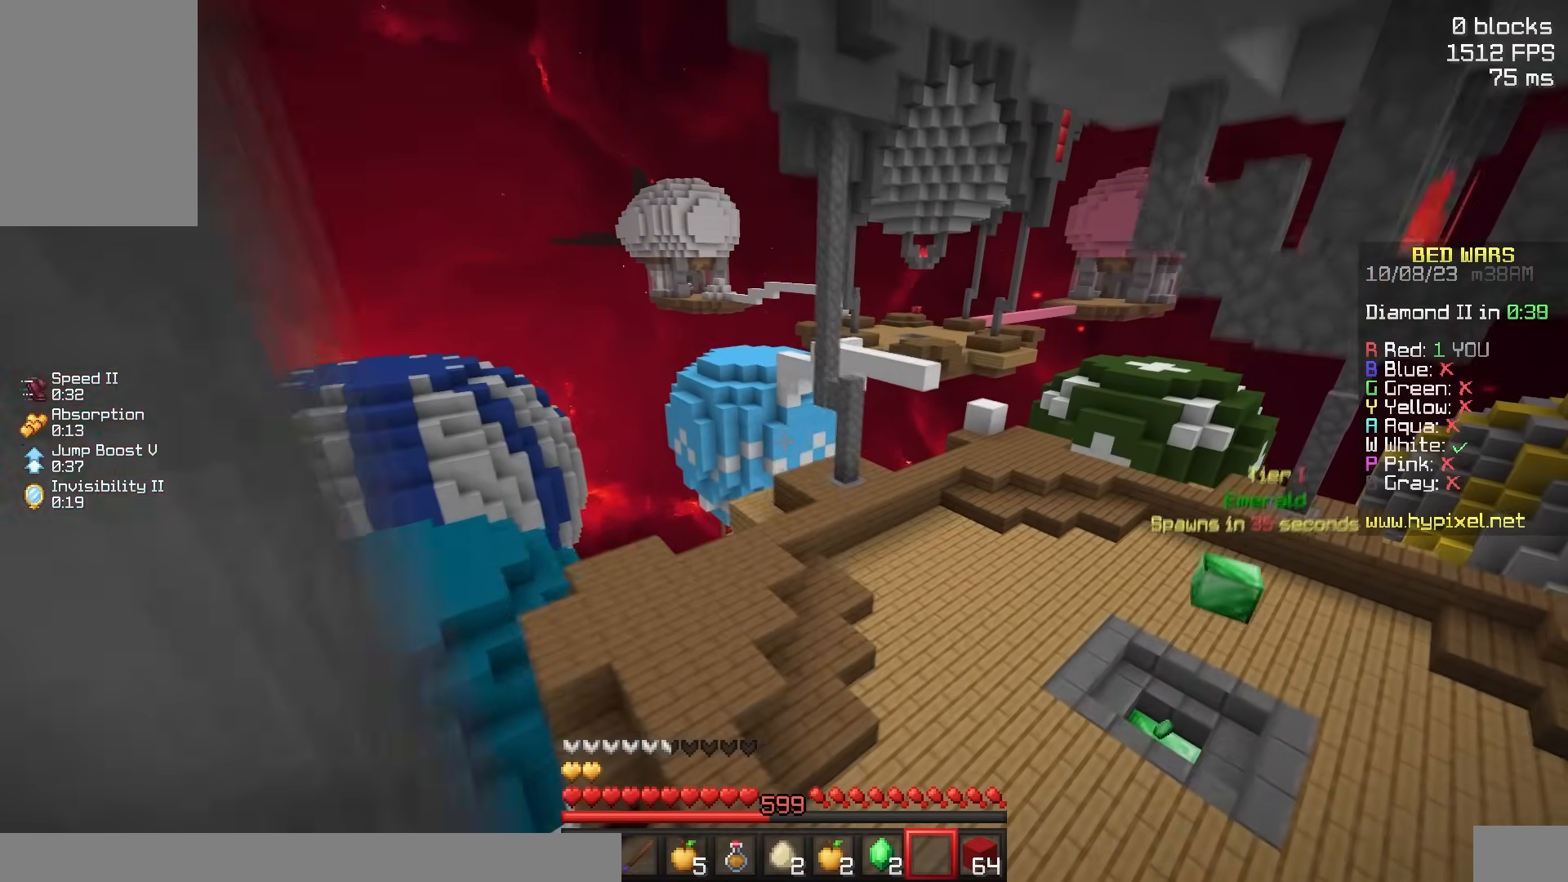
{"keys": ["d", "w"], "mouse": ["left"], "events": [[483, "mouse_left", "down"]]}
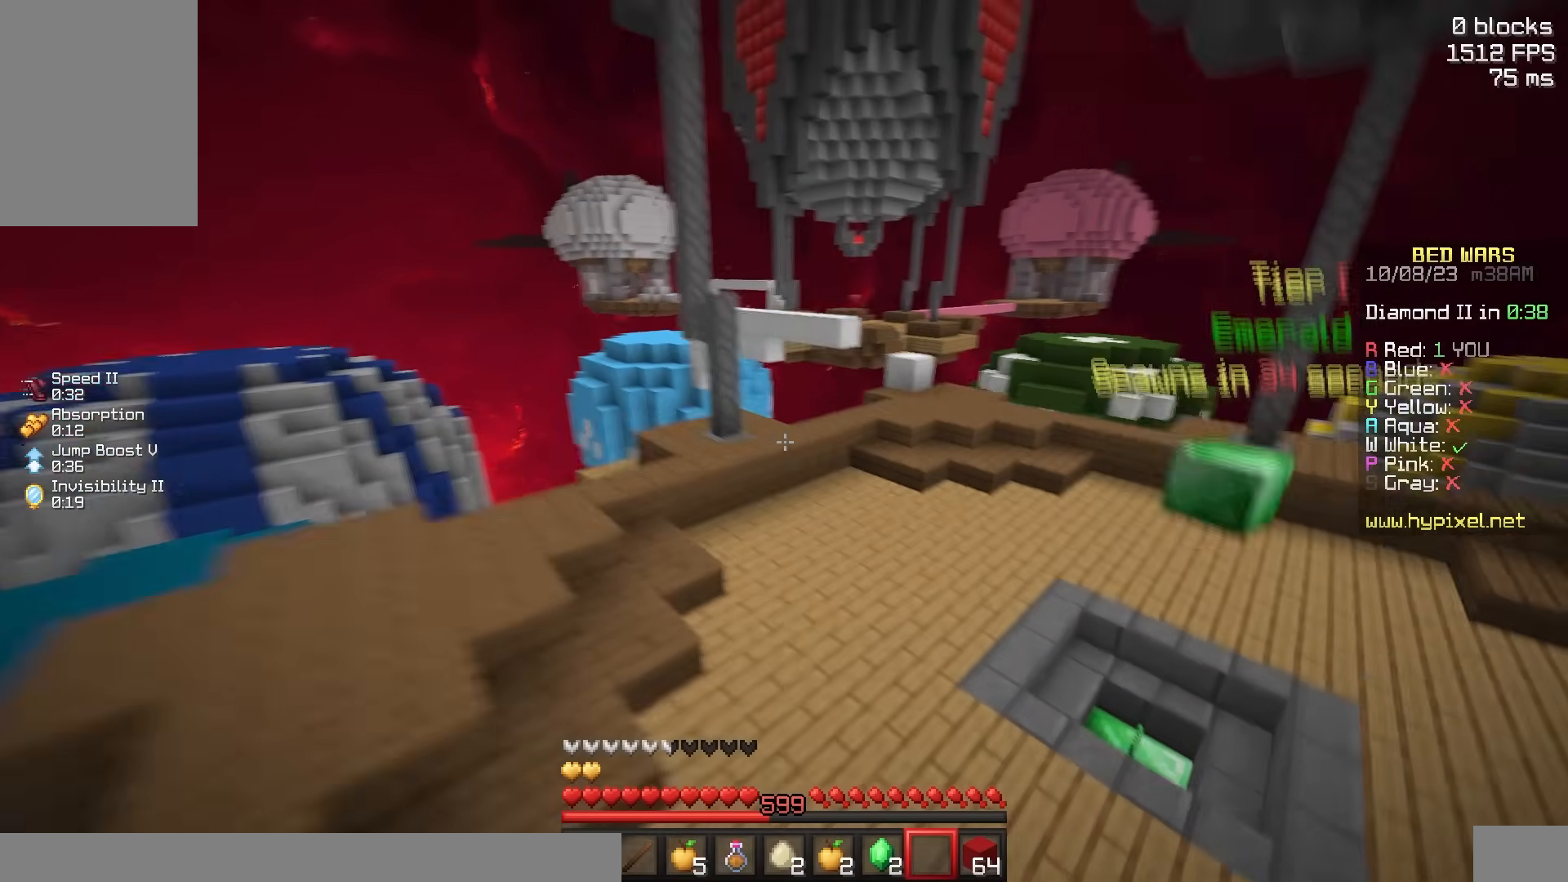
{"keys": ["d", "w"], "mouse": ["left"], "events": [[283, "d", "up"], [333, "mouse_left", "up"], [383, "d", "down"], [483, "mouse_left", "down"]]}
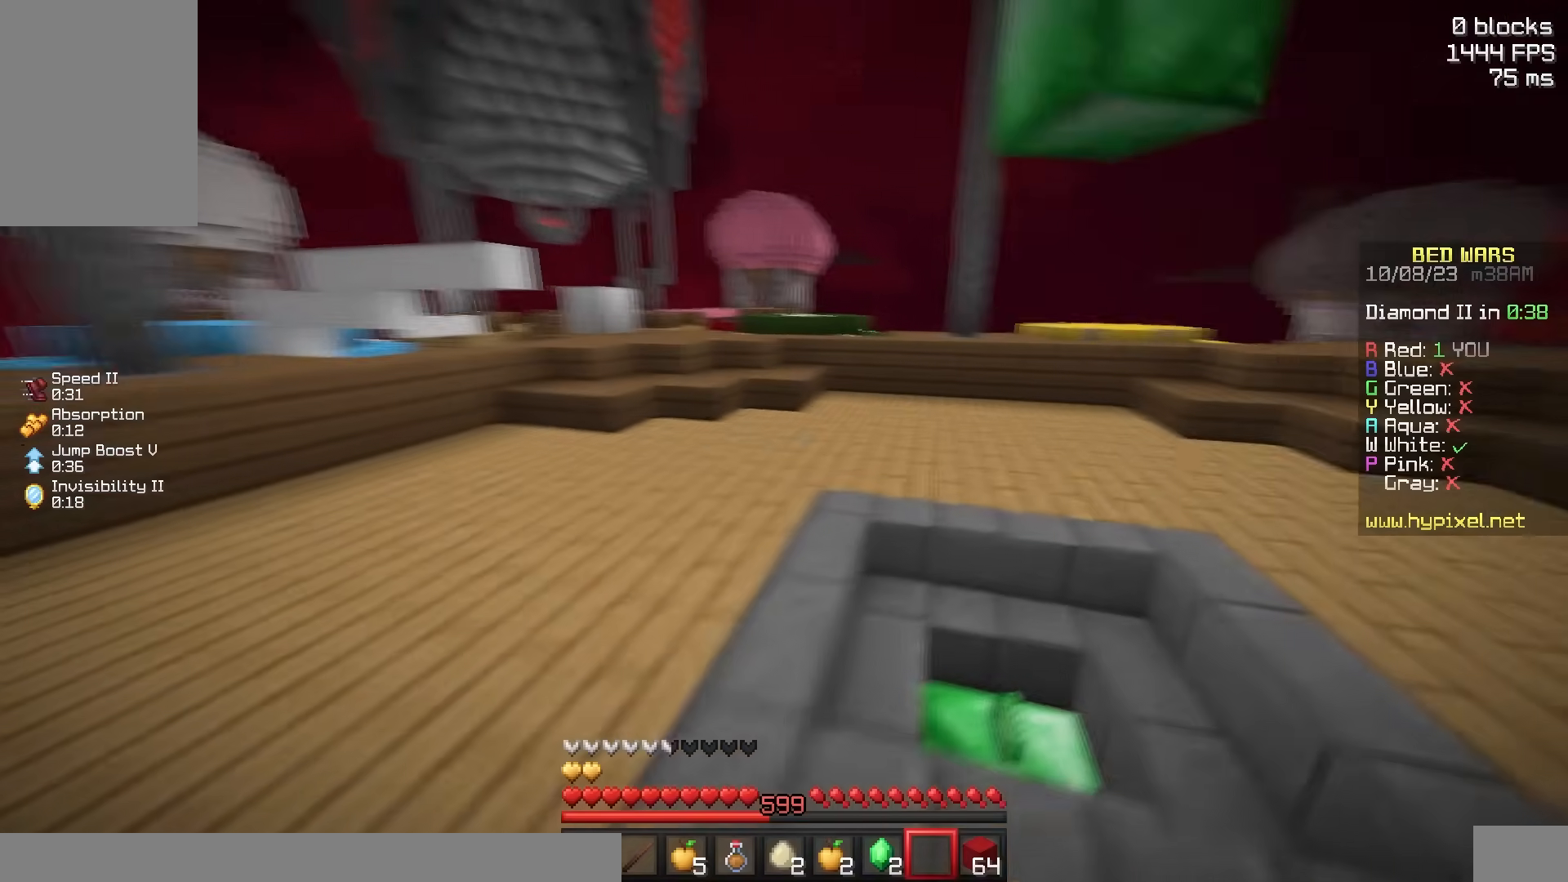
{"keys": ["w"], "mouse": [], "events": [[283, "d", "up"], [283, "mouse_left", "up"]]}
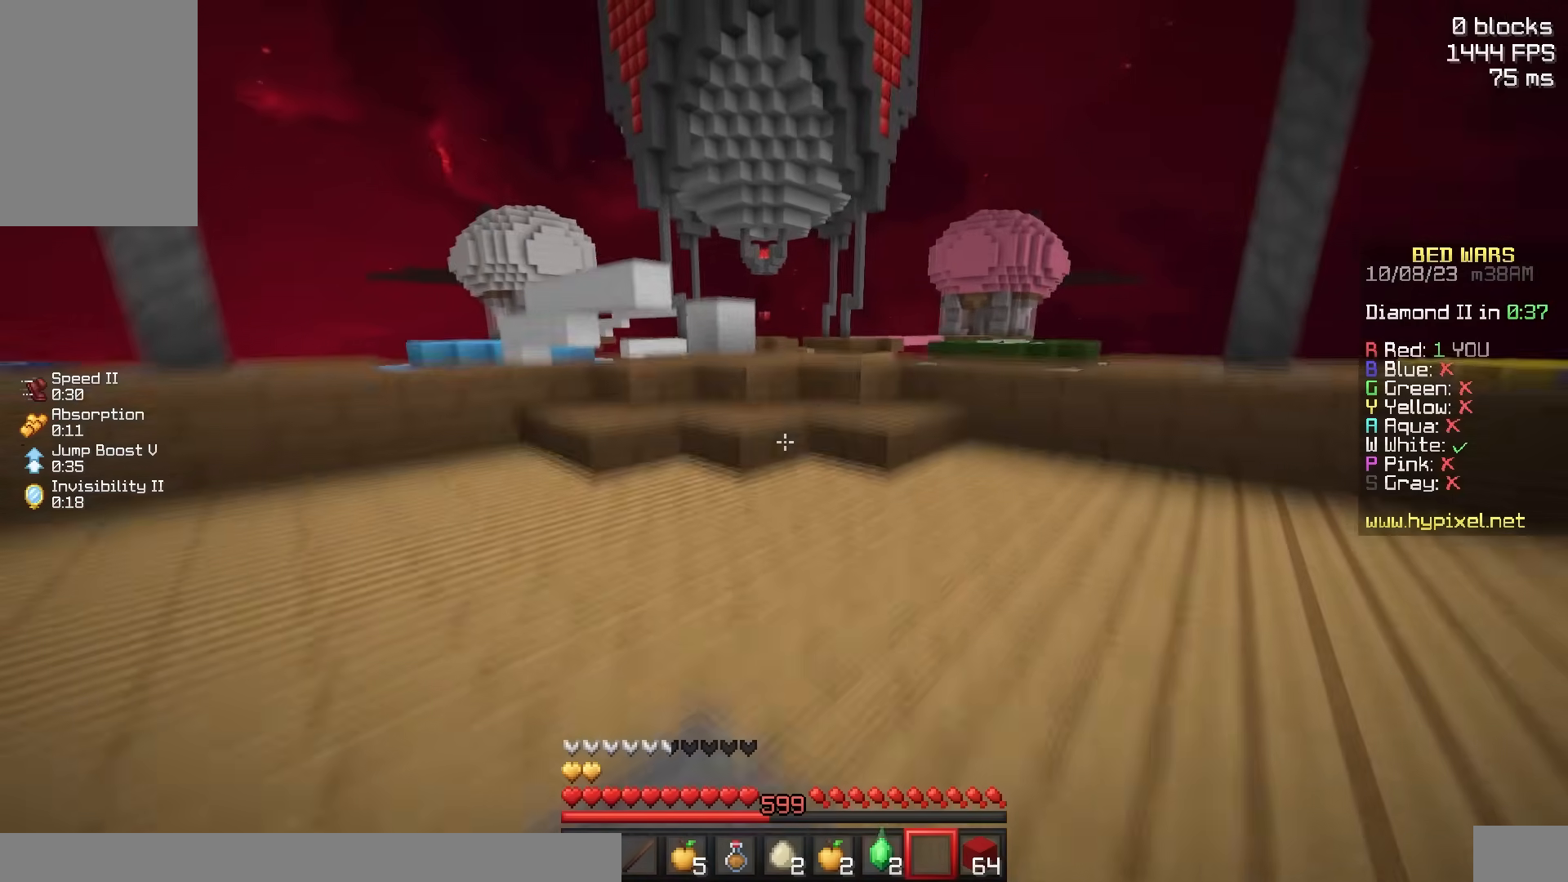
{"keys": ["a", "space", "w"], "mouse": [], "events": [[150, "space", "down"], [300, "mouse_left", "down"], [400, "mouse_left", "up"], [500, "a", "down"]]}
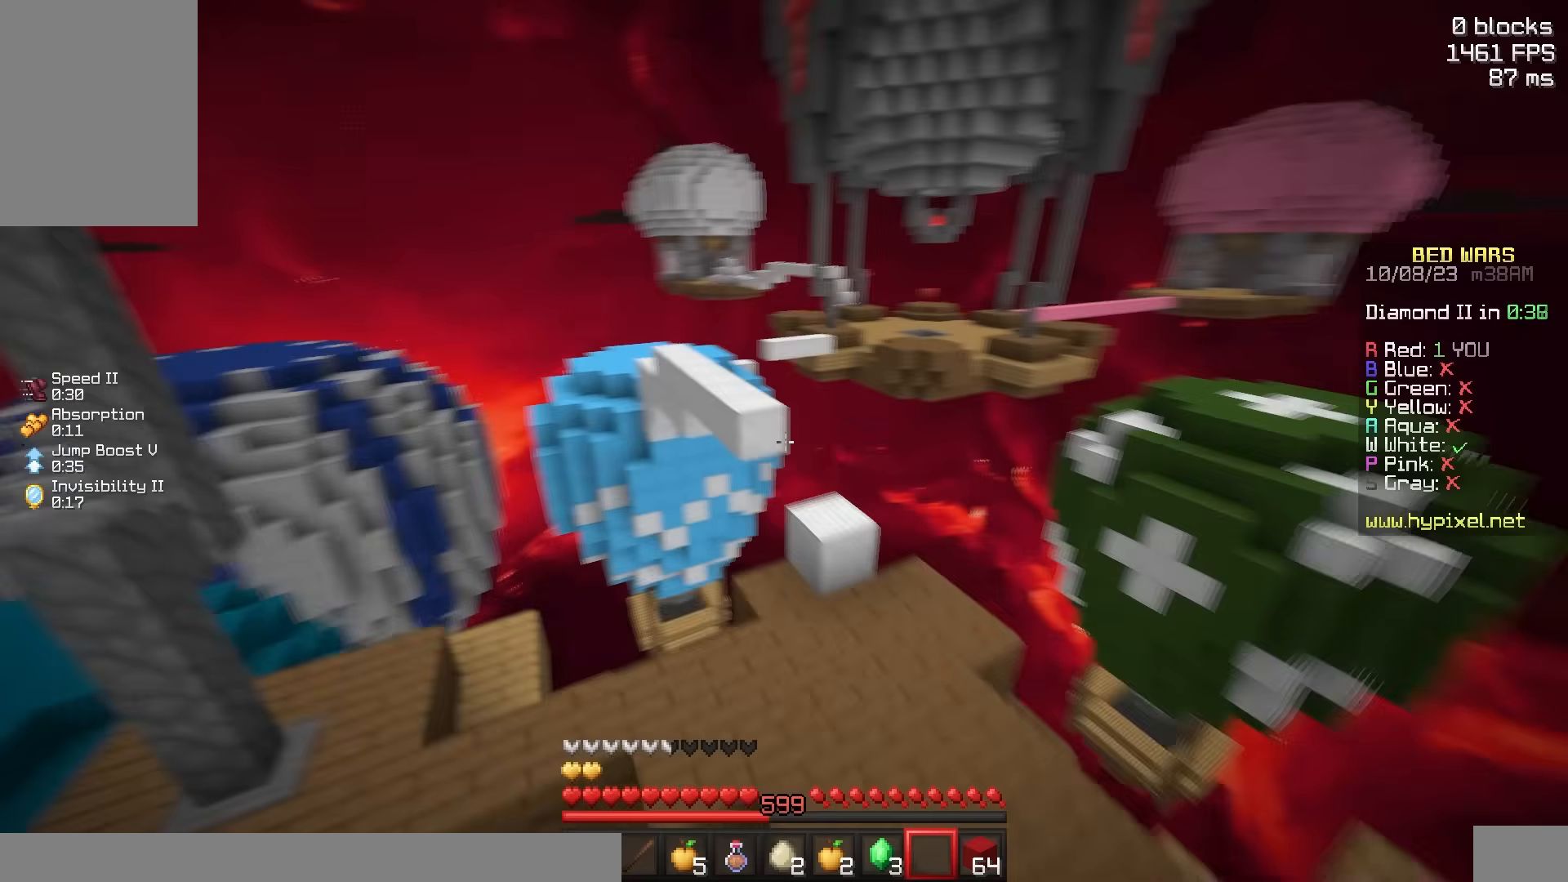
{"keys": ["w"], "mouse": [], "events": [[50, "space", "up"], [100, "a", "up"], [250, "w", "up"], [417, "w", "down"]]}
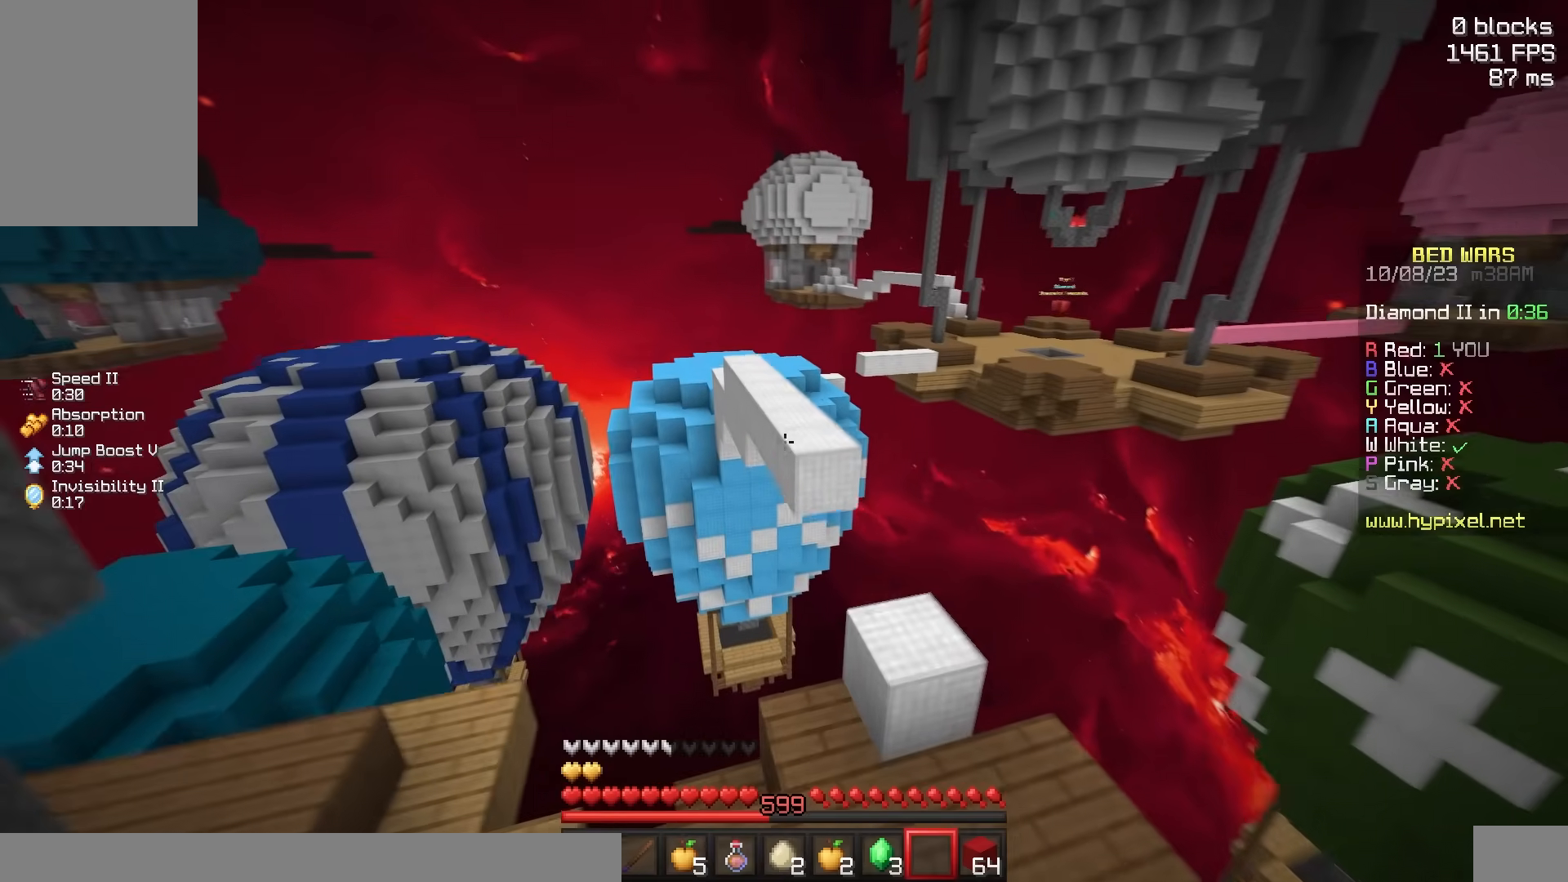
{"keys": ["space", "w"], "mouse": [], "events": [[367, "space", "down"]]}
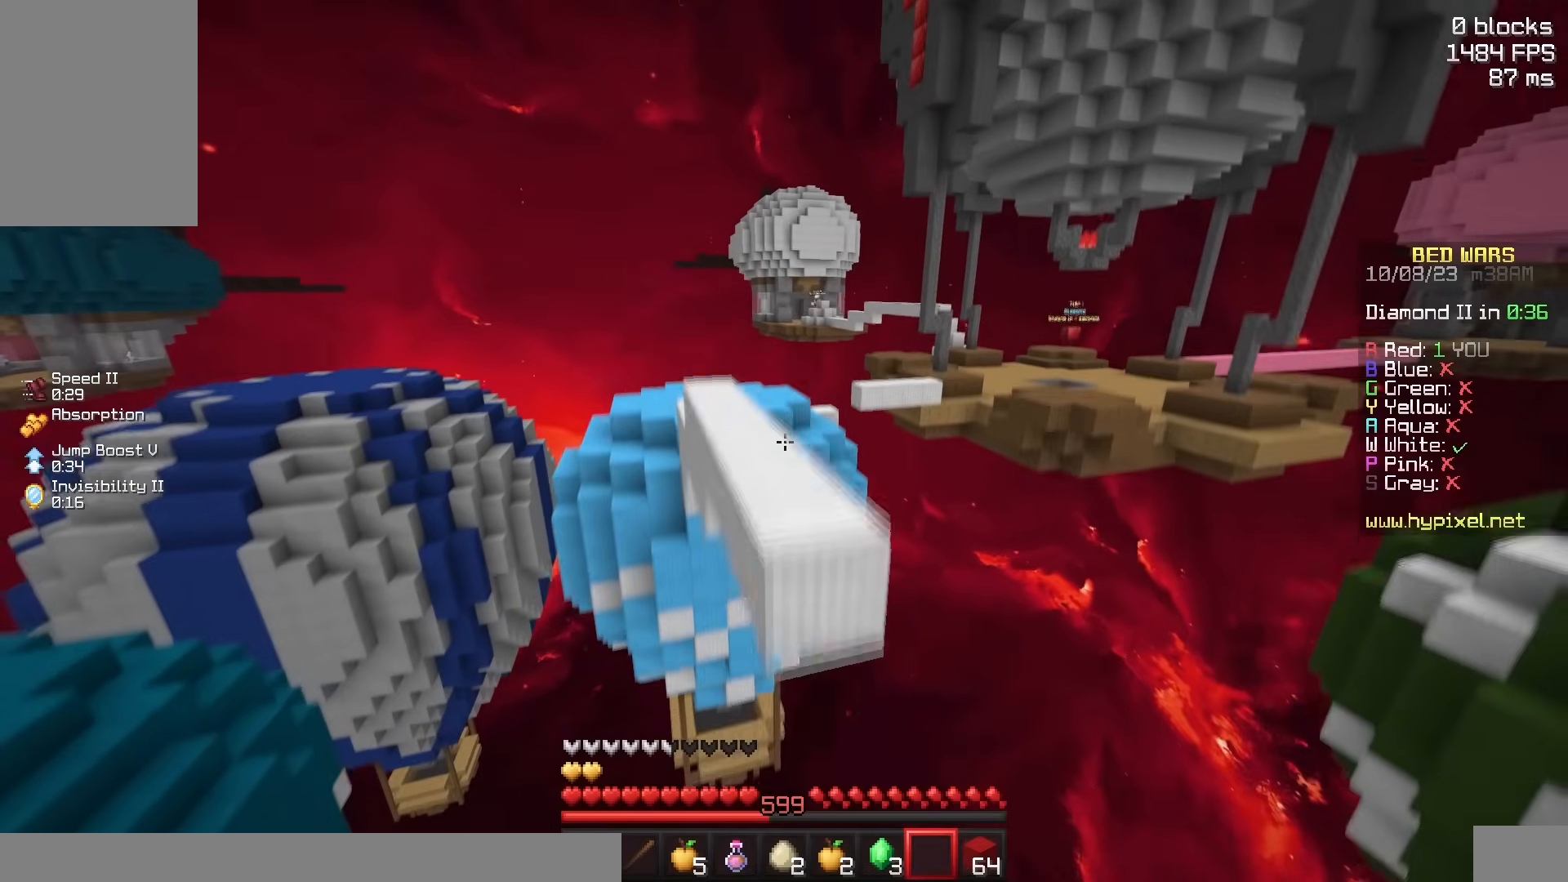
{"keys": ["w"], "mouse": [], "events": [[367, "space", "up"]]}
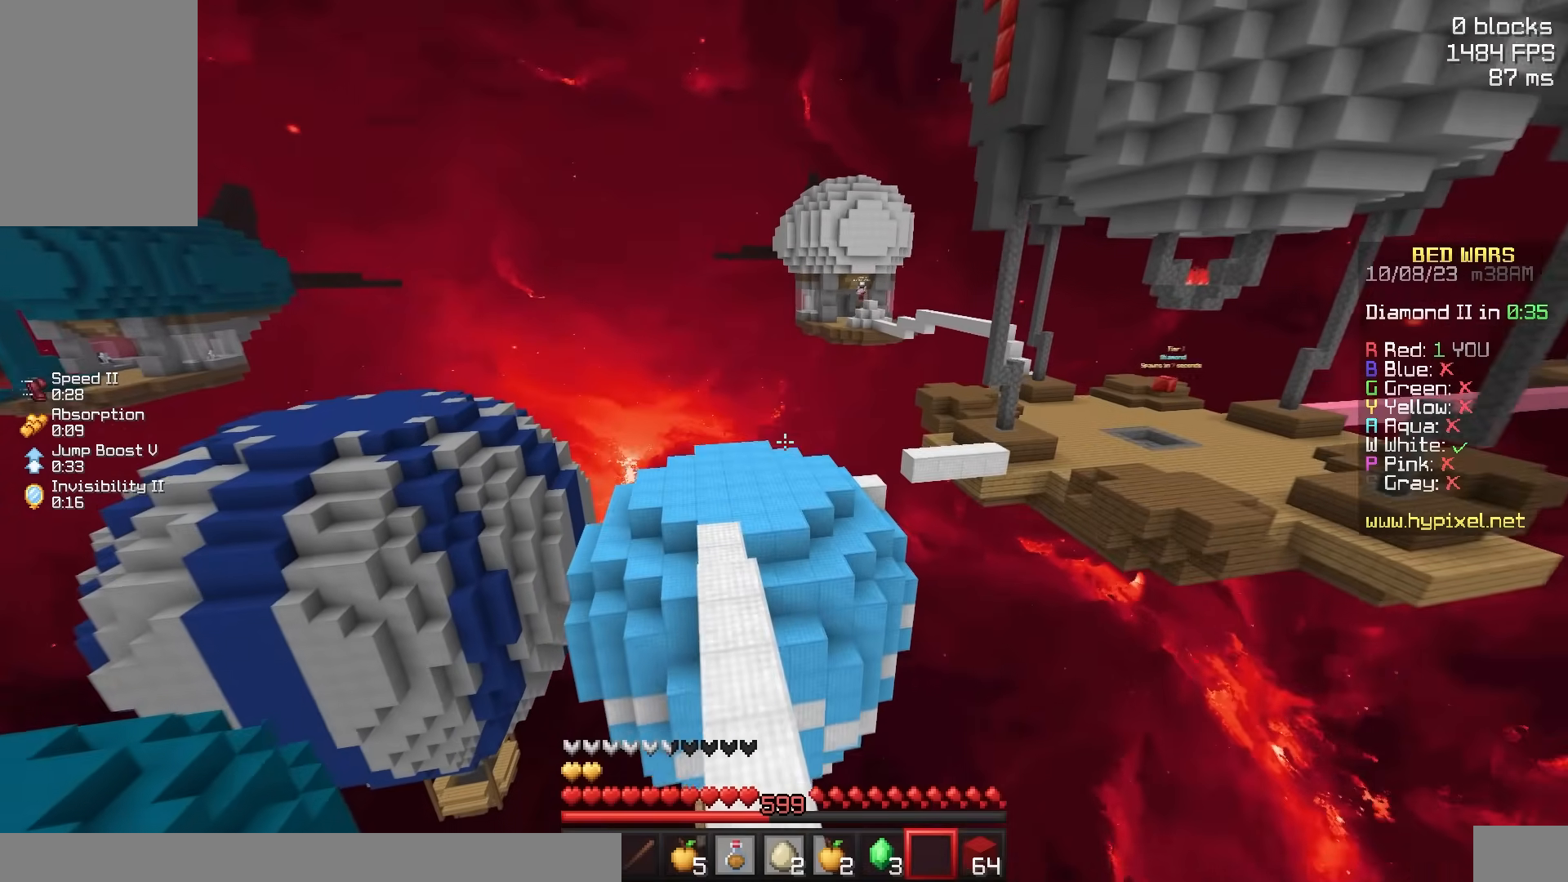
{"keys": ["w"], "mouse": [], "events": [[33, "mouse_left", "down"], [133, "mouse_left", "up"], [233, "mouse_left", "down"], [283, "a", "down"], [383, "mouse_left", "up"], [433, "a", "up"]]}
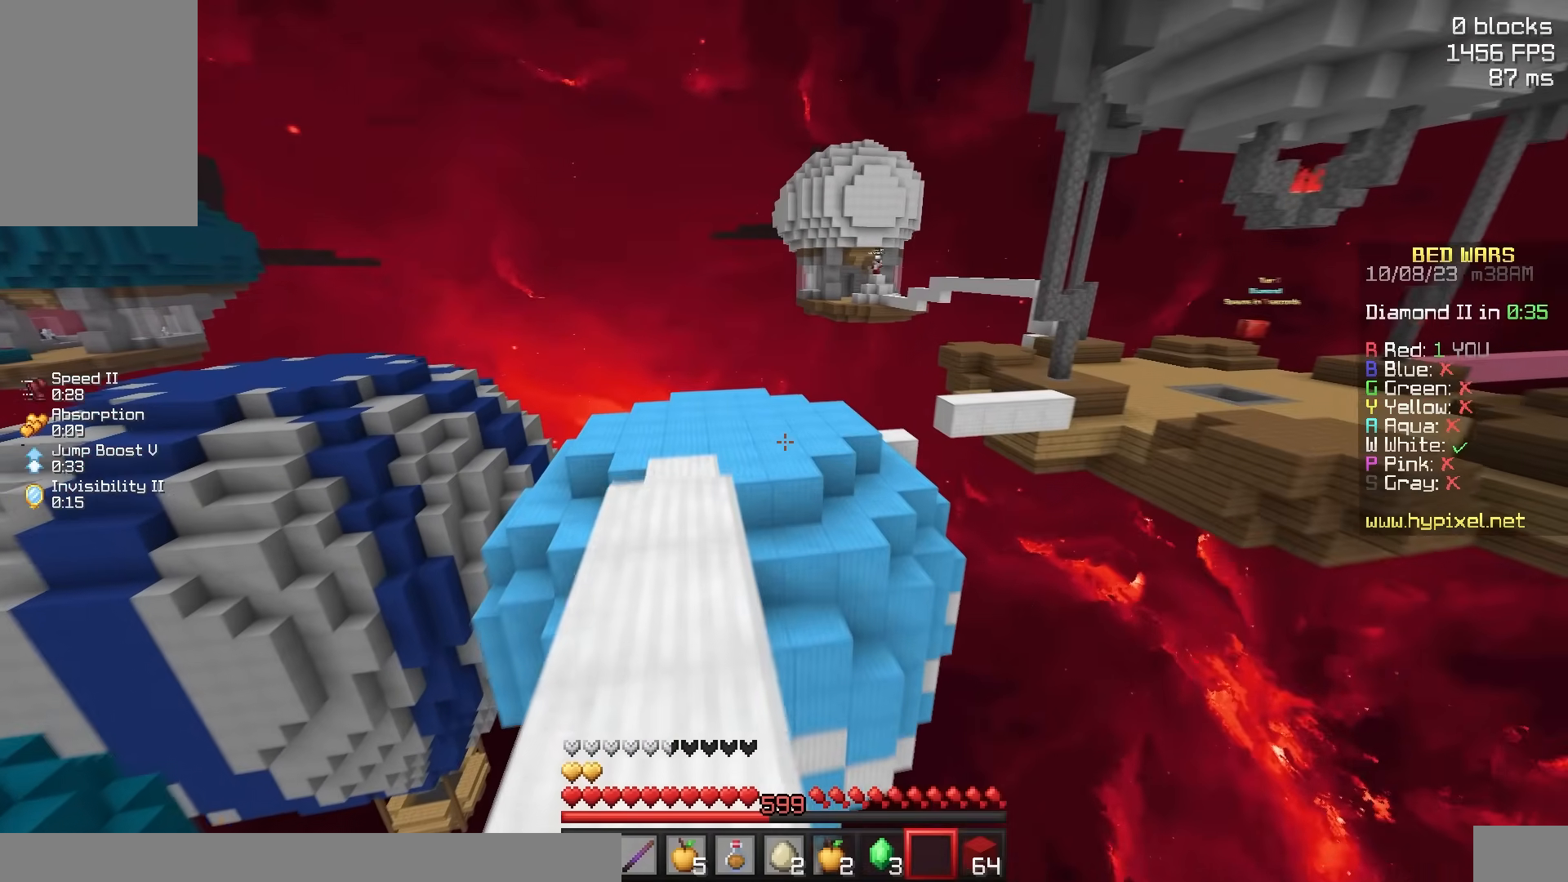
{"keys": ["w"], "mouse": [], "events": [[50, "a", "down"], [150, "a", "up"], [150, "mouse_left", "down"], [200, "a", "down"], [300, "mouse_left", "up"], [350, "a", "up"]]}
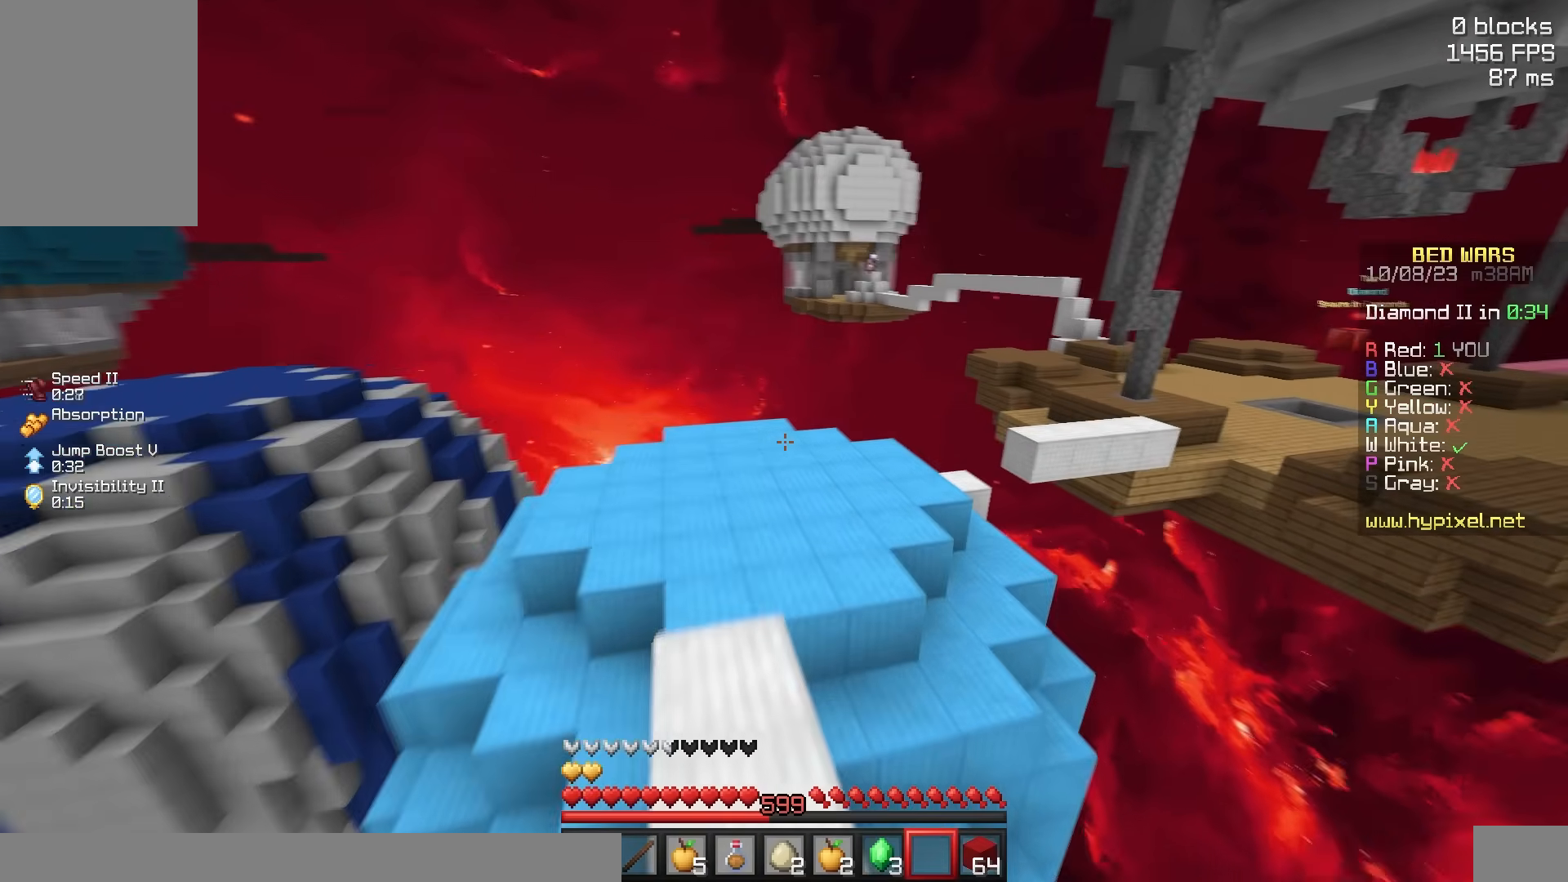
{"keys": ["w"], "mouse": [], "events": [[117, "a", "down"], [250, "a", "up"], [317, "a", "down"], [450, "a", "up"]]}
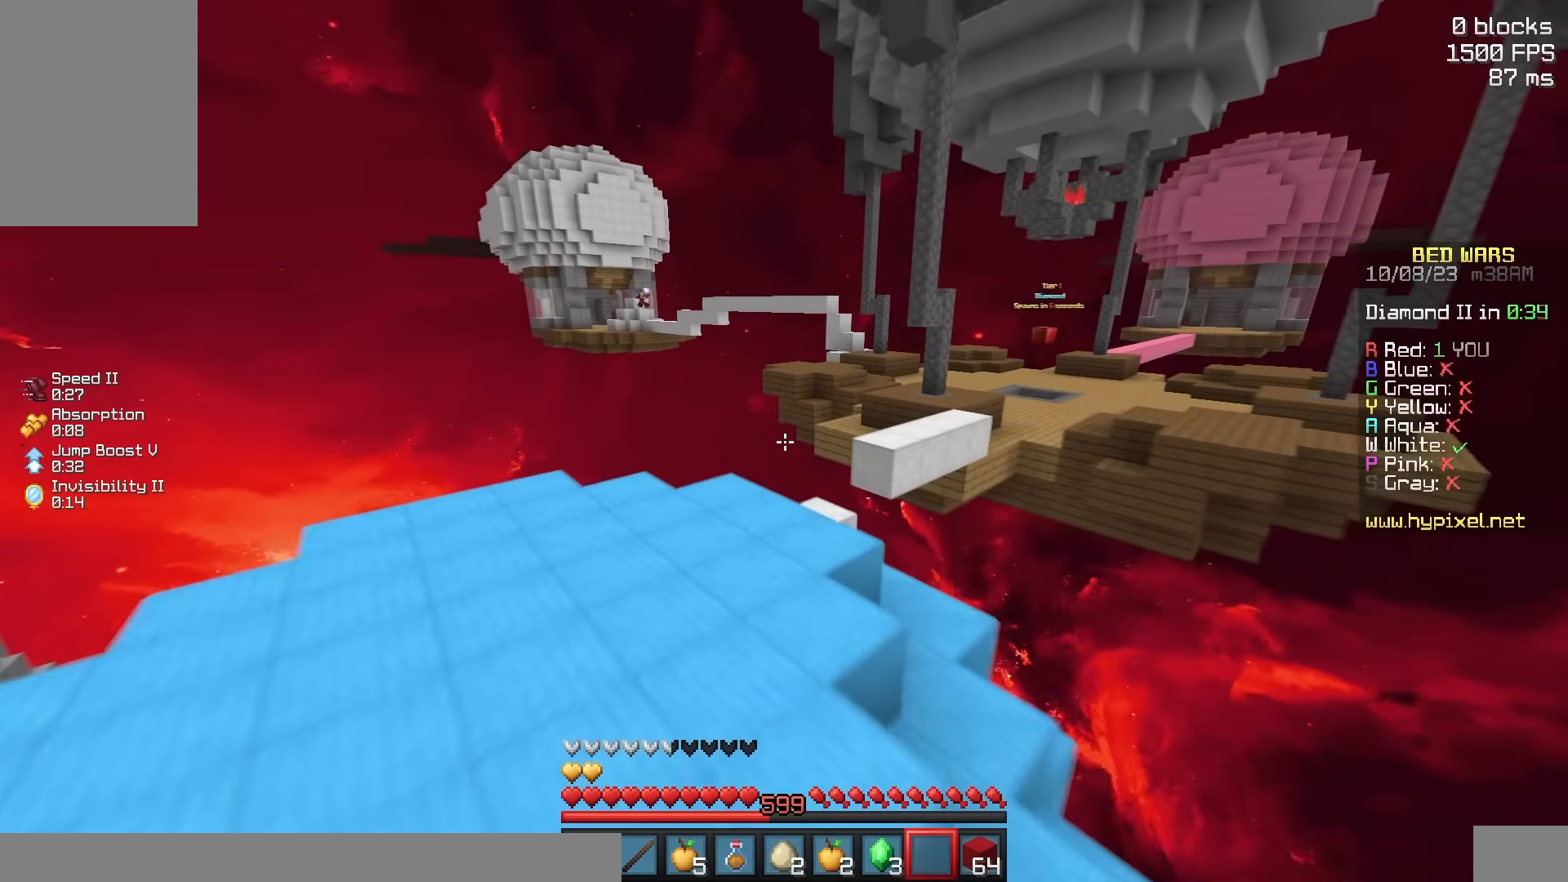
{"keys": ["w"], "mouse": [], "events": [[67, "a", "down"], [167, "a", "up"]]}
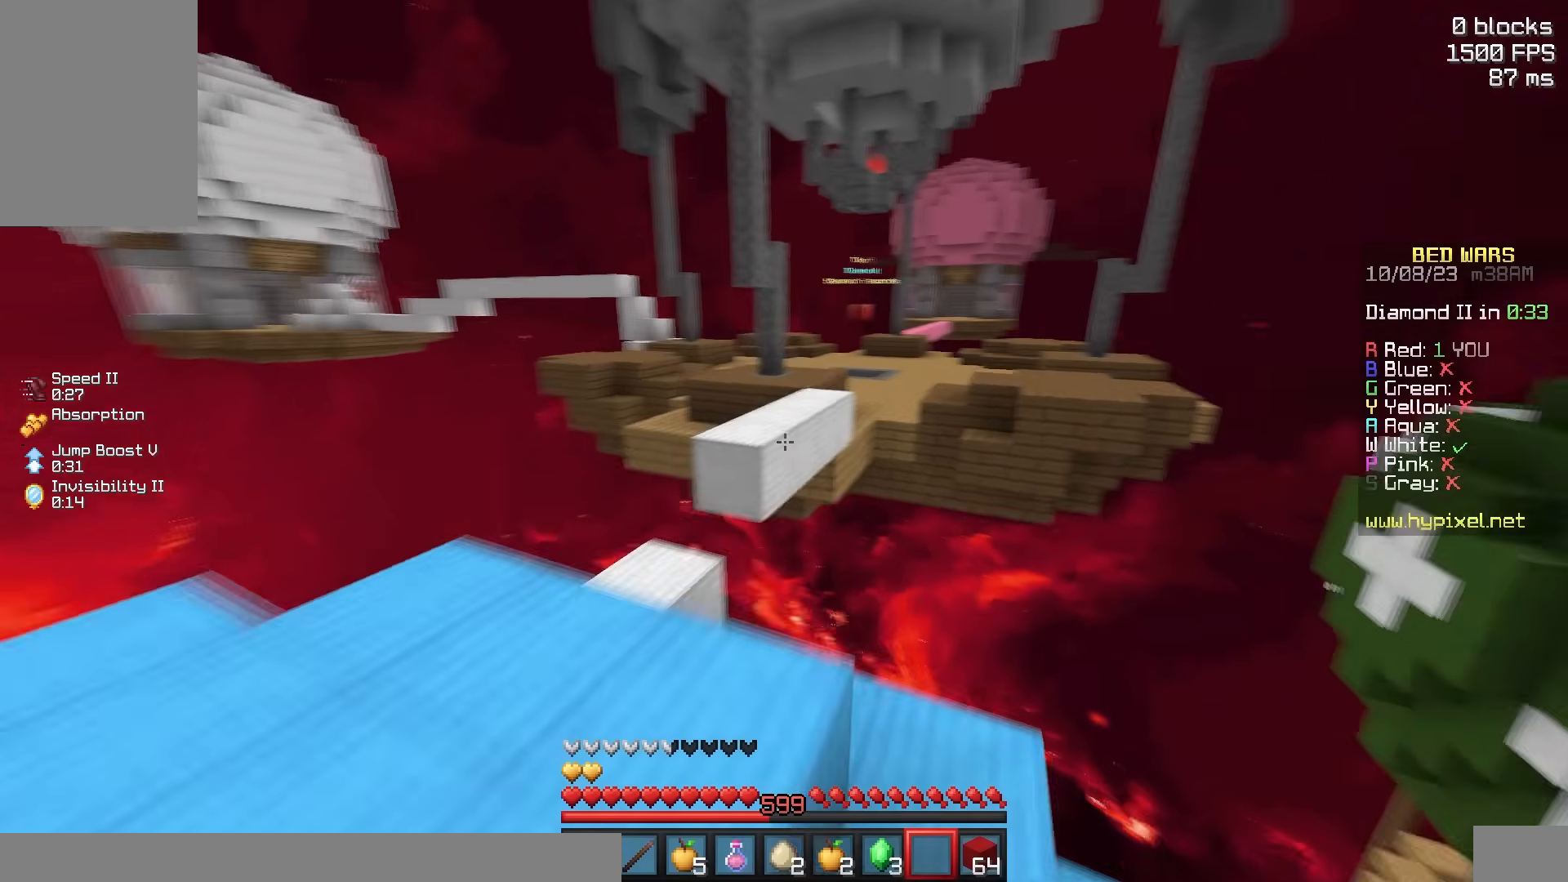
{"keys": ["space", "w"], "mouse": [], "events": [[17, "space", "down"]]}
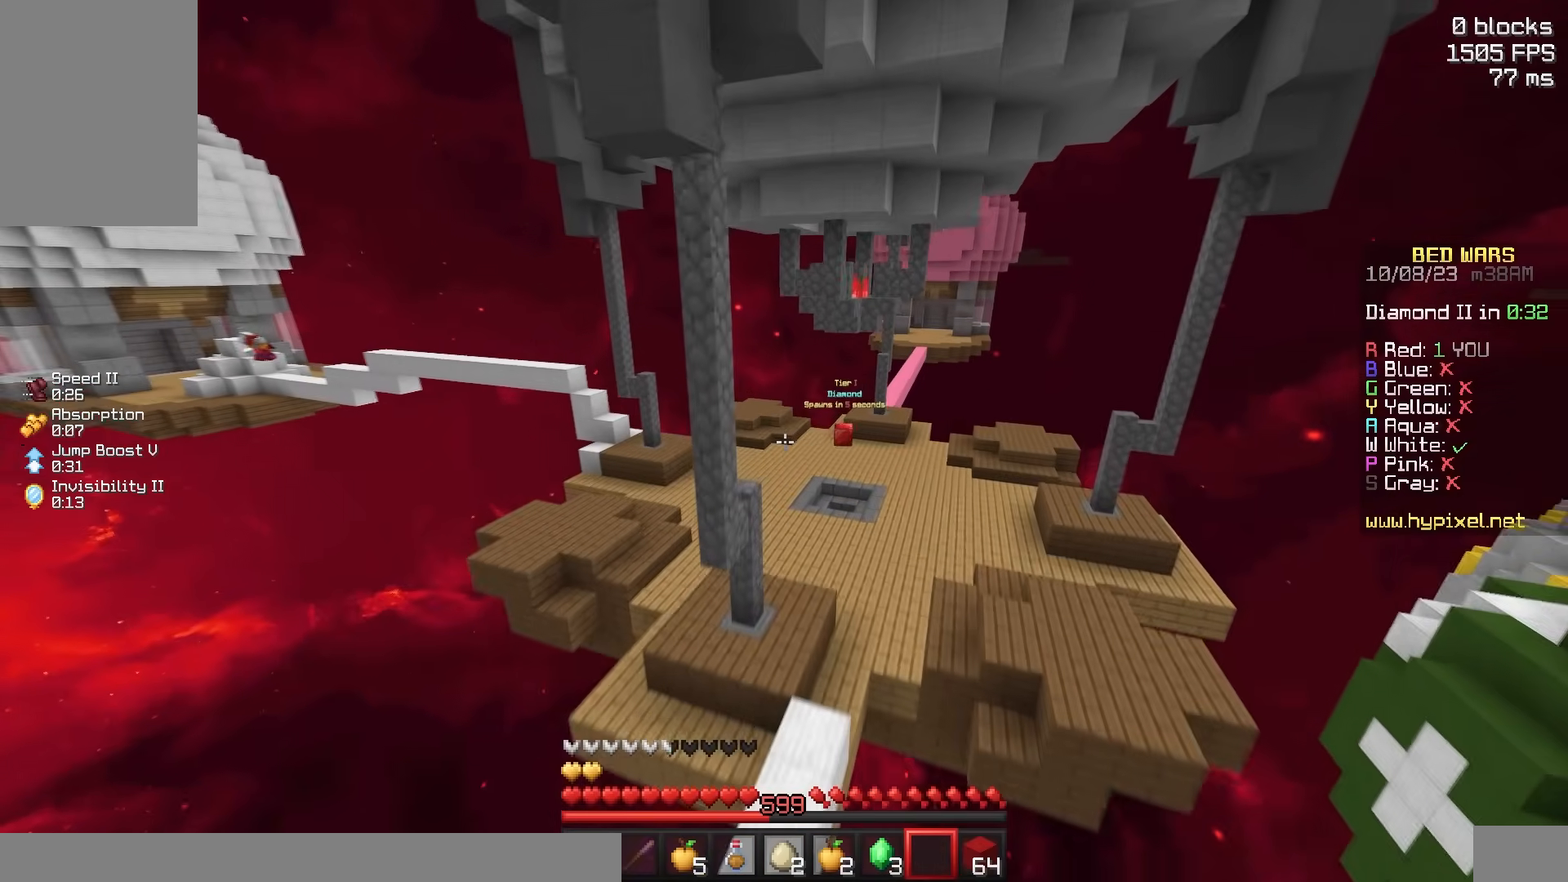
{"keys": ["w"], "mouse": [], "events": [[233, "d", "down"], [333, "space", "up"], [383, "d", "up"]]}
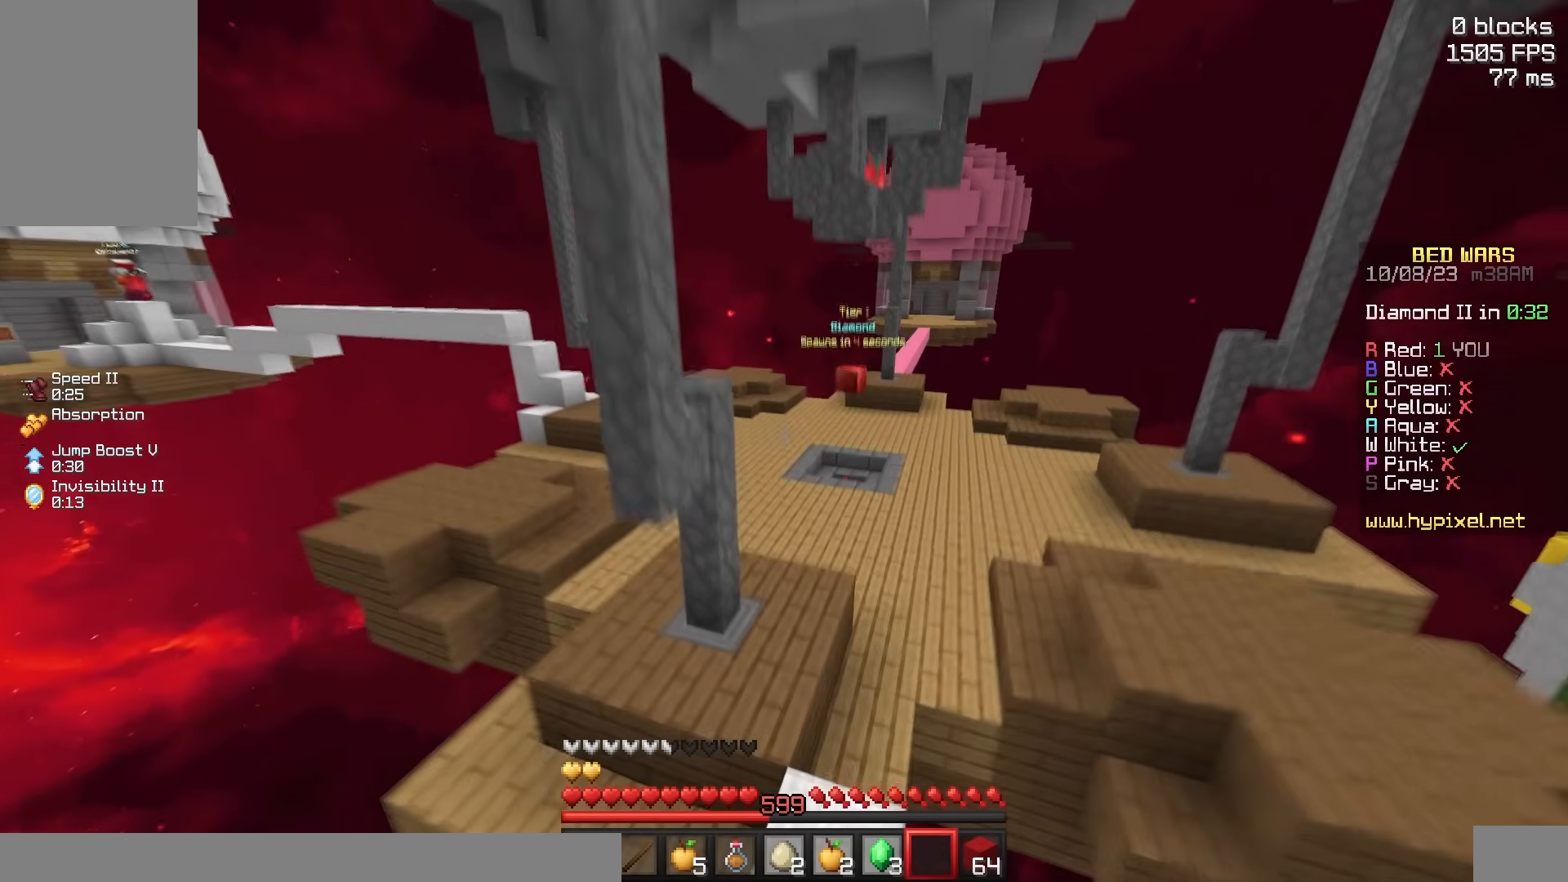
{"keys": ["d", "w"], "mouse": ["left"], "events": [[183, "d", "down"], [417, "mouse_left", "down"]]}
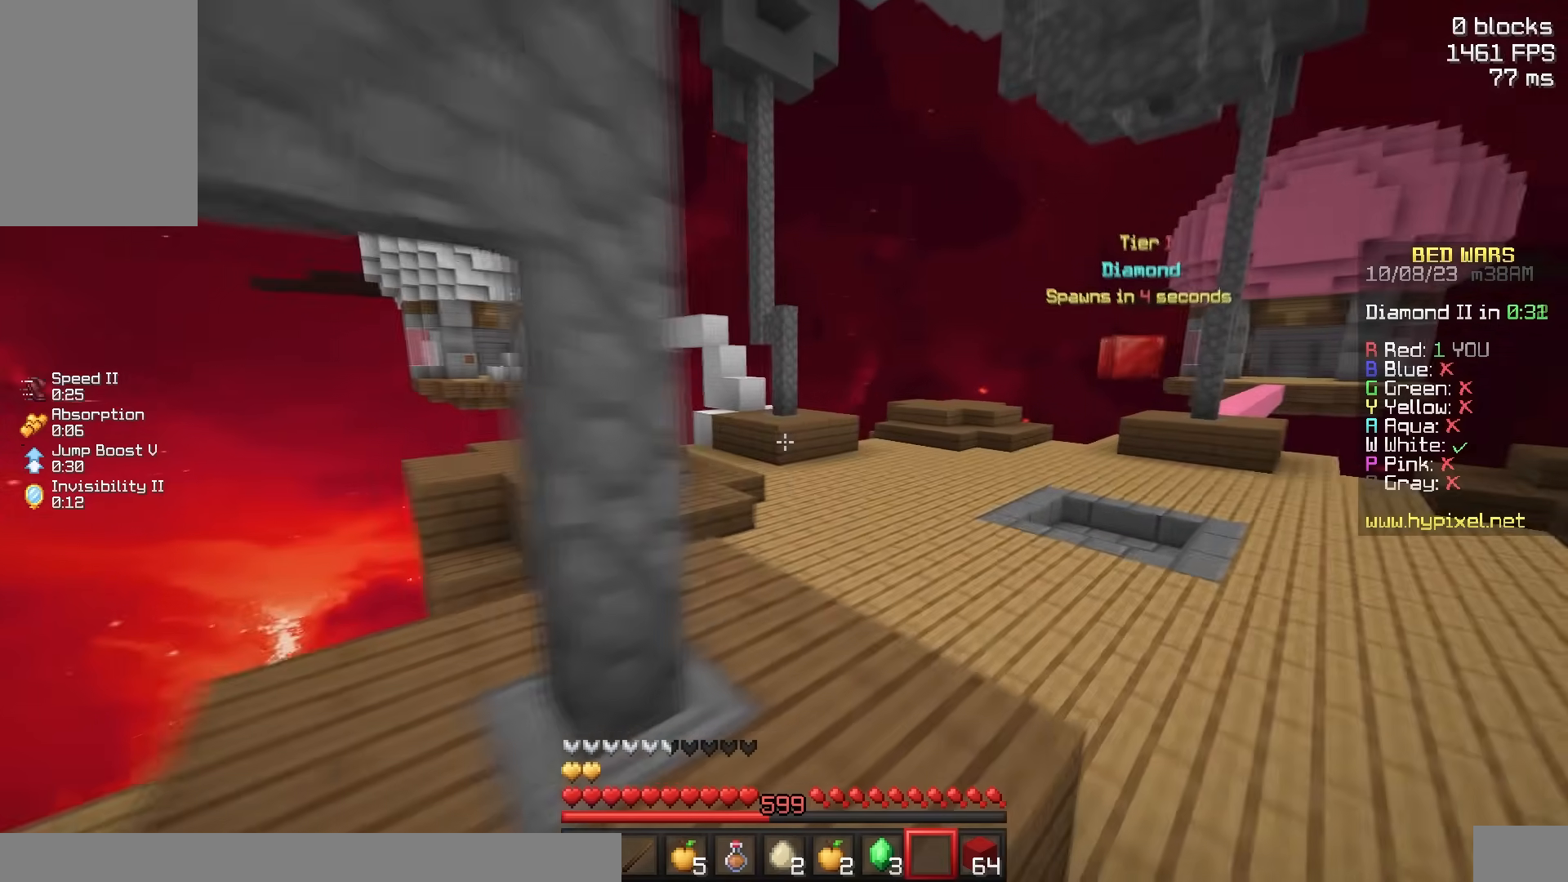
{"keys": ["d", "w"], "mouse": ["left"], "events": [[150, "mouse_left", "up"], [267, "mouse_left", "down"], [367, "mouse_left", "up"], [417, "mouse_left", "down"]]}
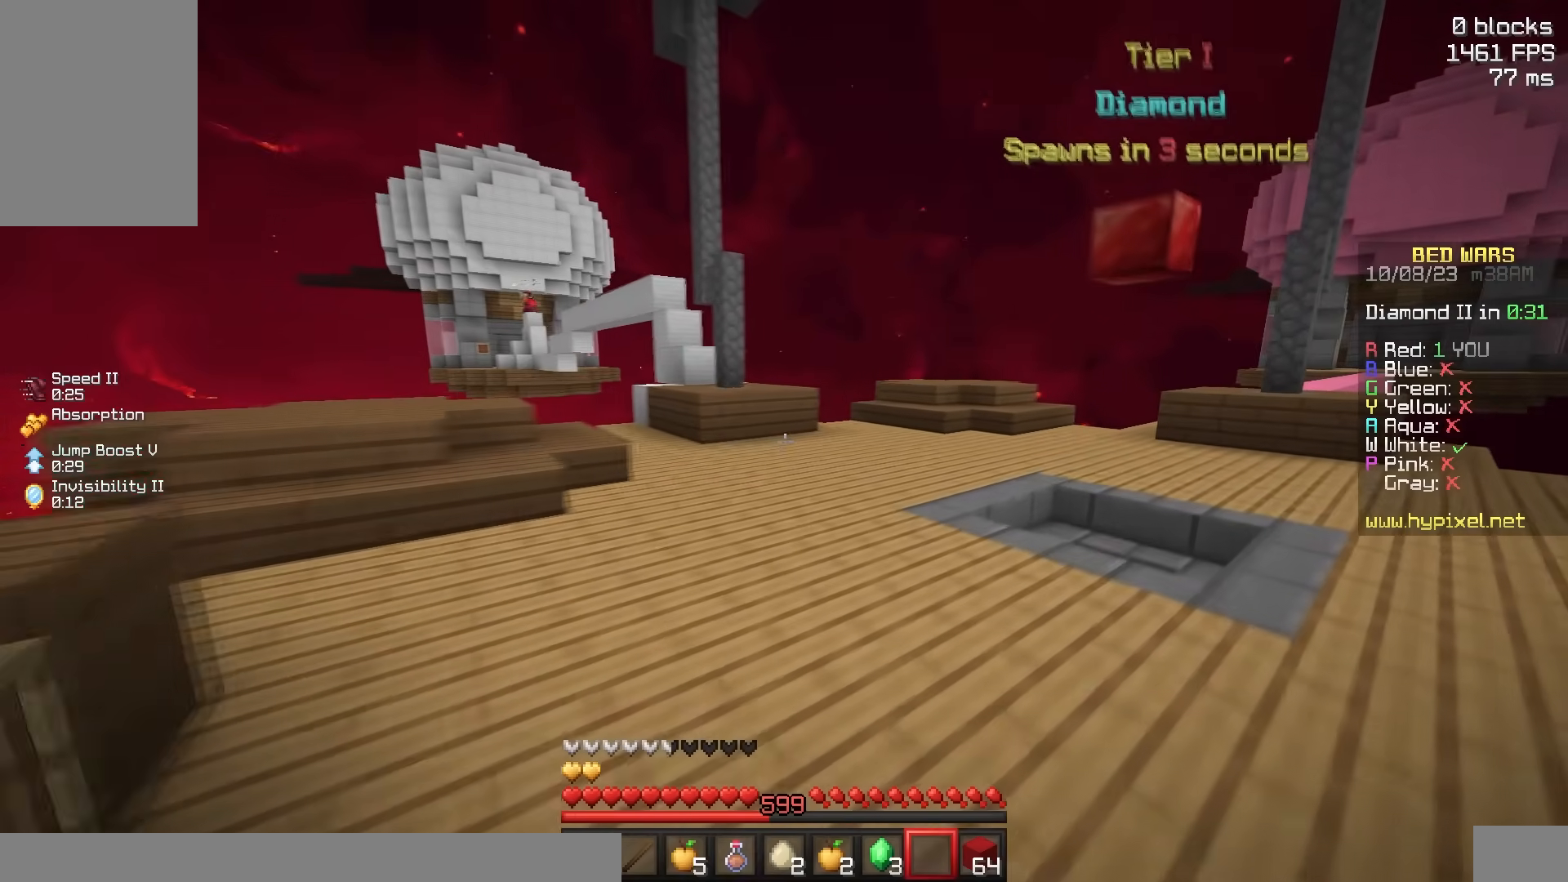
{"keys": ["d", "w"], "mouse": [], "events": [[117, "mouse_left", "up"], [217, "mouse_left", "down"], [317, "mouse_left", "up"]]}
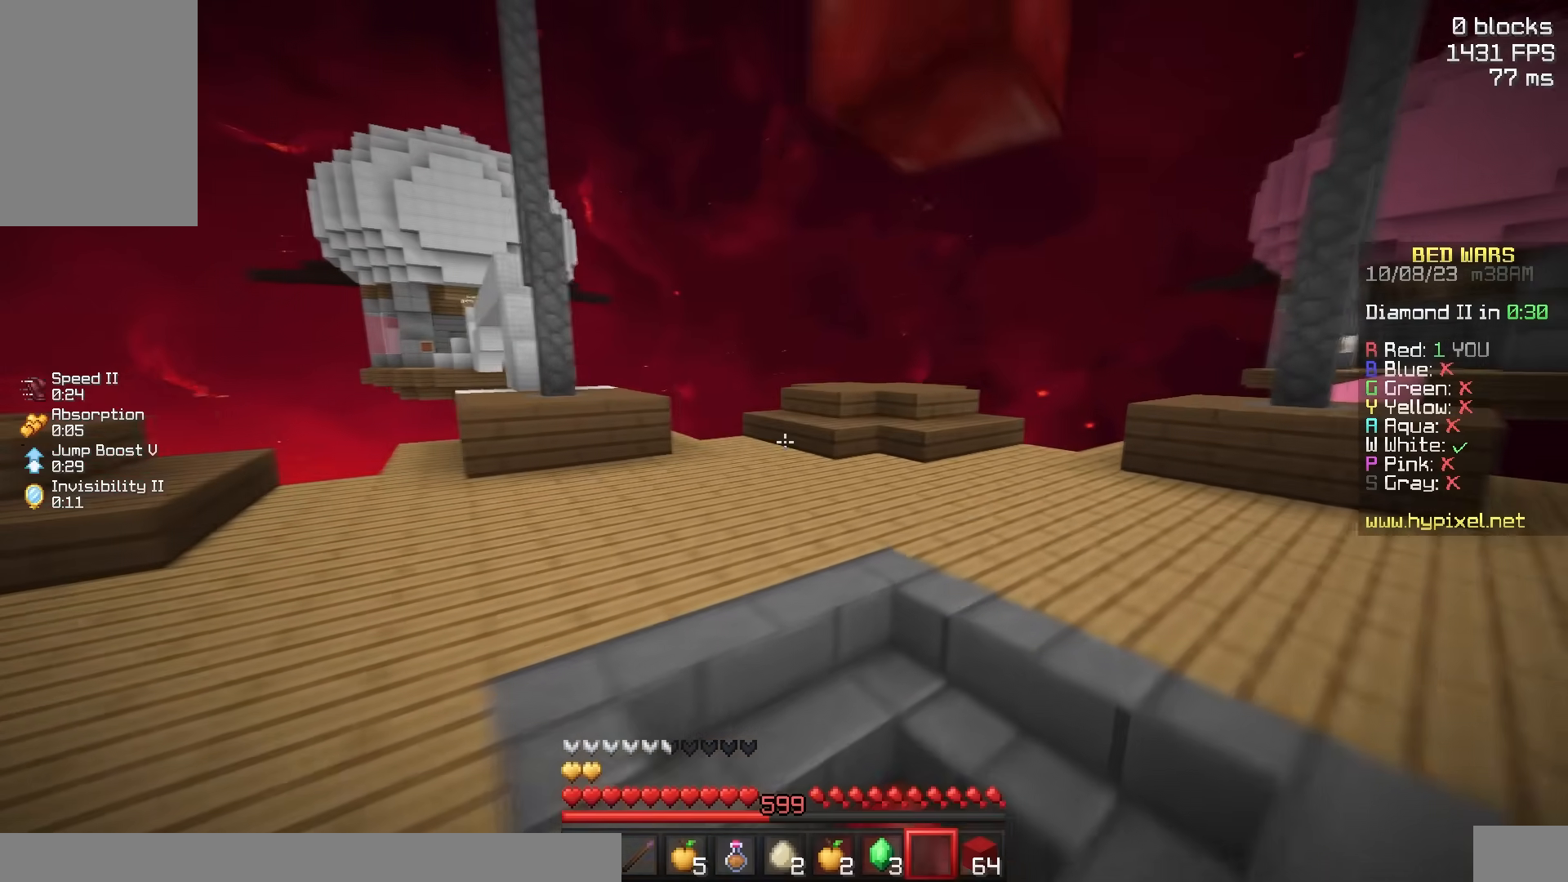
{"keys": ["a", "w"], "mouse": [], "events": [[183, "d", "up"], [200, "a", "down"]]}
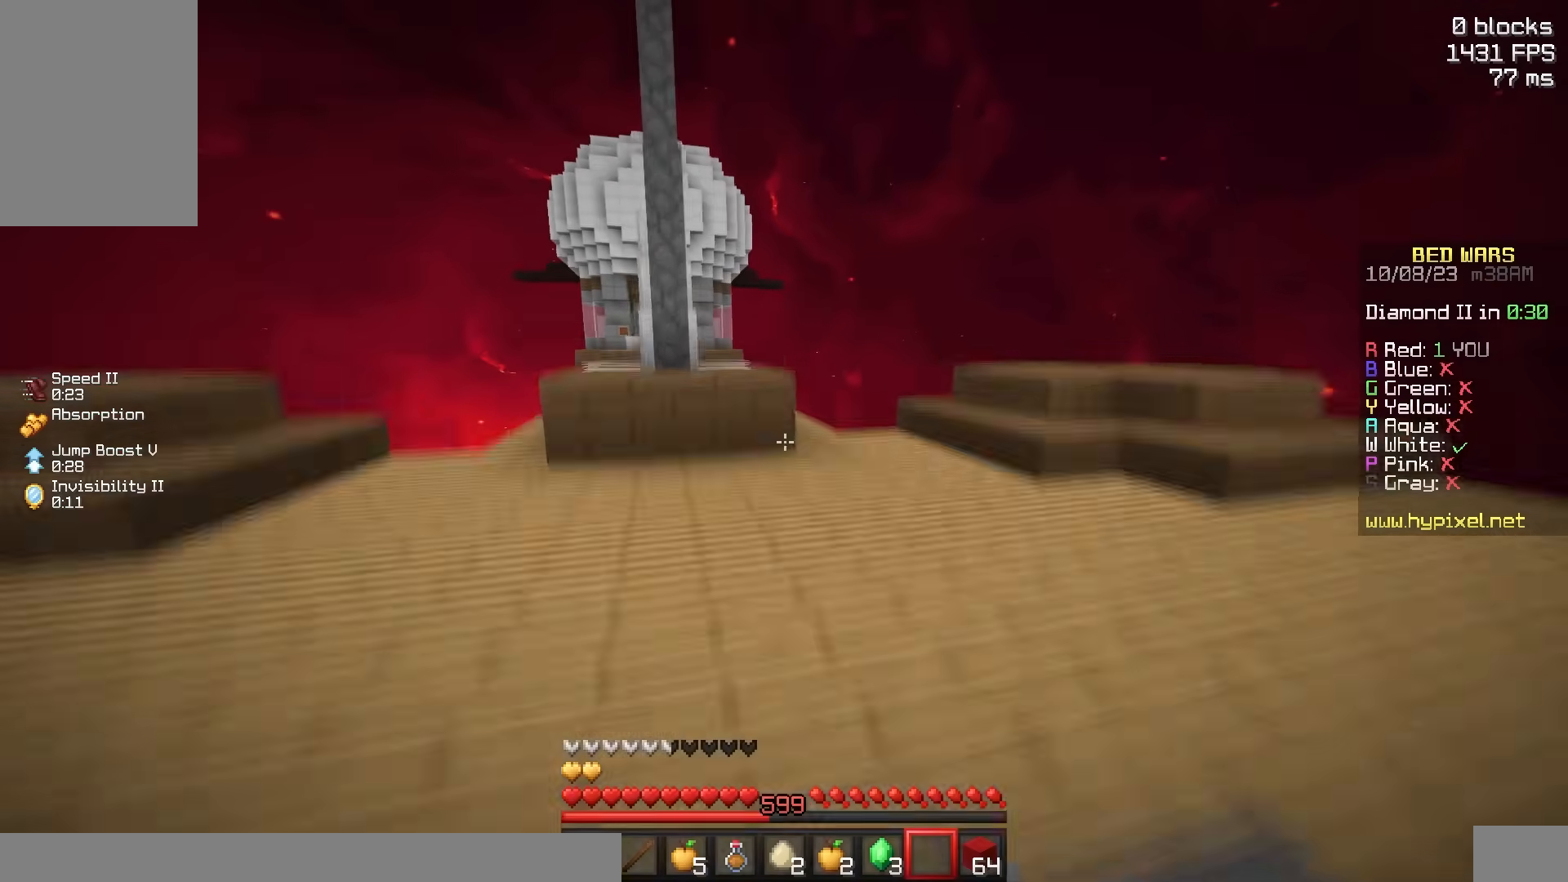
{"keys": ["w"], "mouse": [], "events": [[33, "a", "up"], [83, "w", "up"], [333, "w", "down"], [383, "a", "down"], [500, "a", "up"]]}
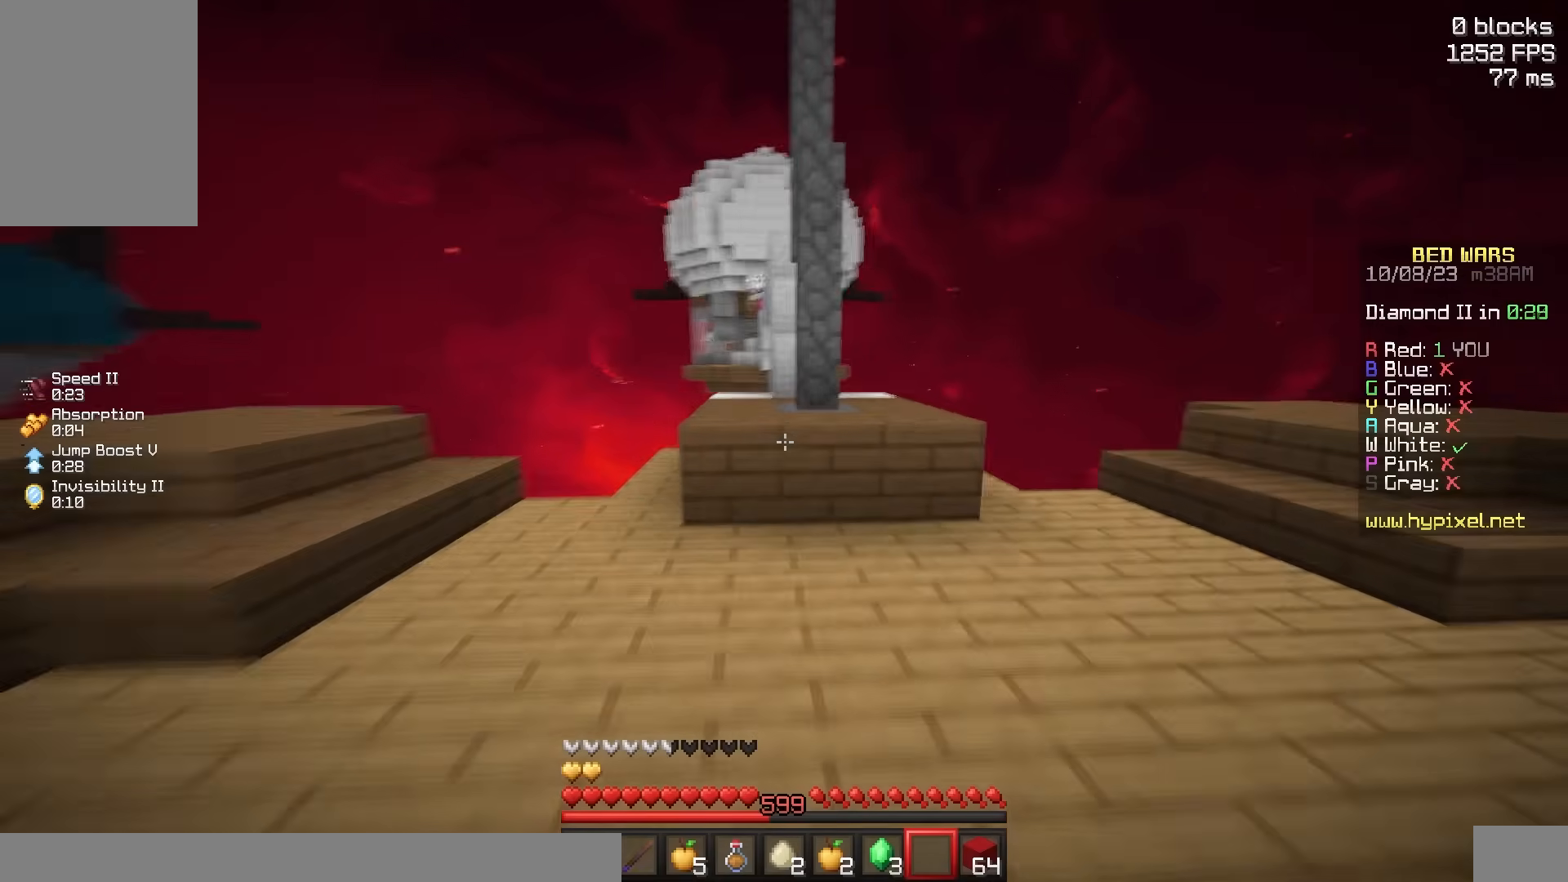
{"keys": ["space", "w"], "mouse": [], "events": [[317, "space", "down"]]}
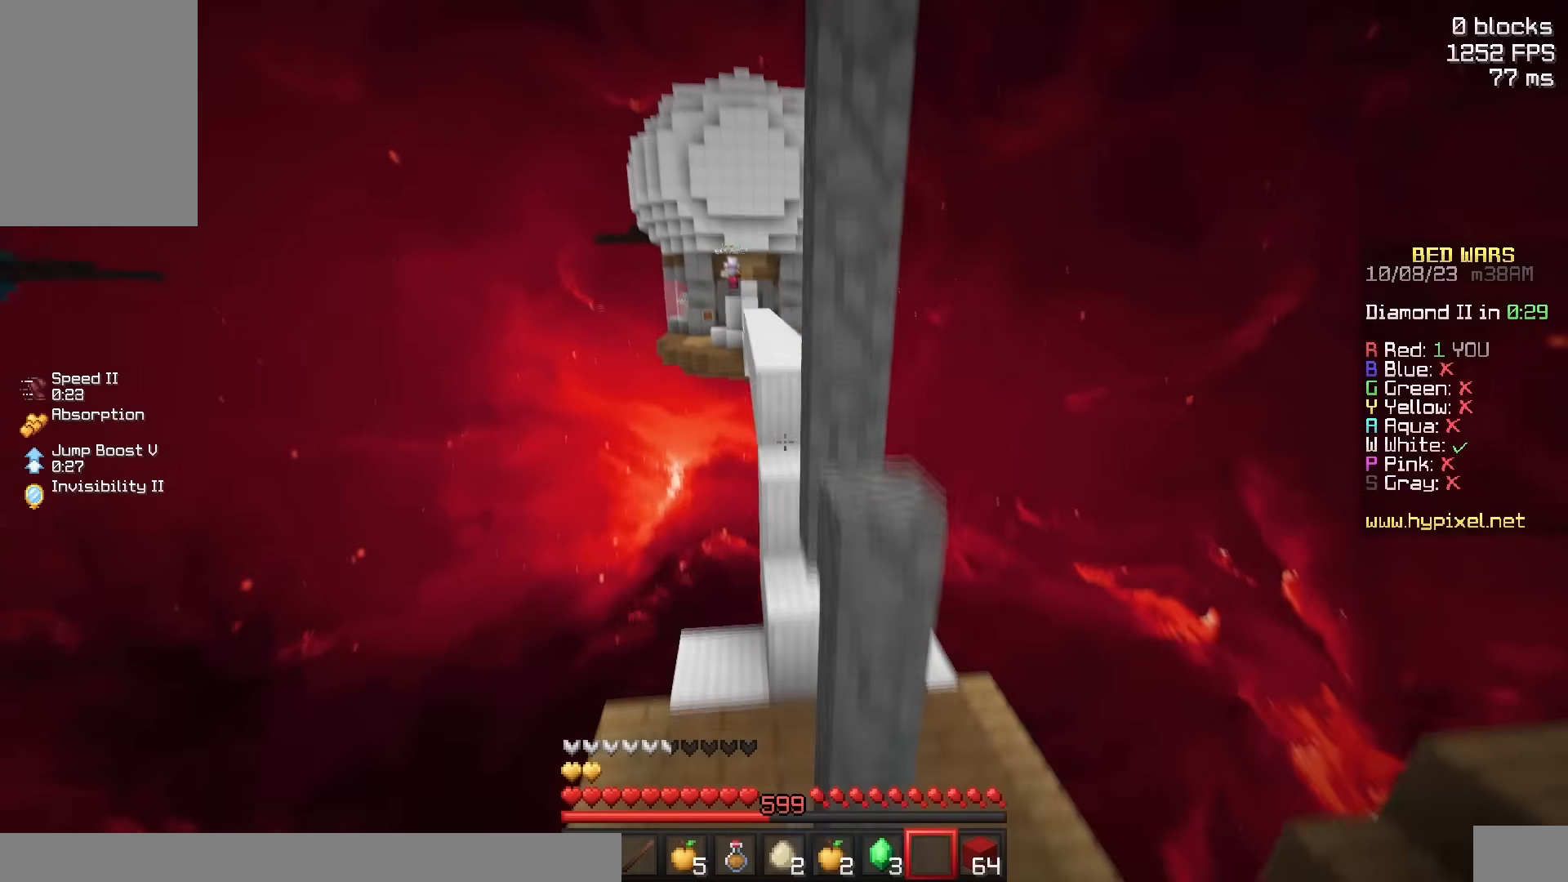
{"keys": ["d"], "mouse": [], "events": [[167, "a", "down"], [267, "space", "up"], [333, "d", "down"], [367, "a", "up"], [467, "w", "up"]]}
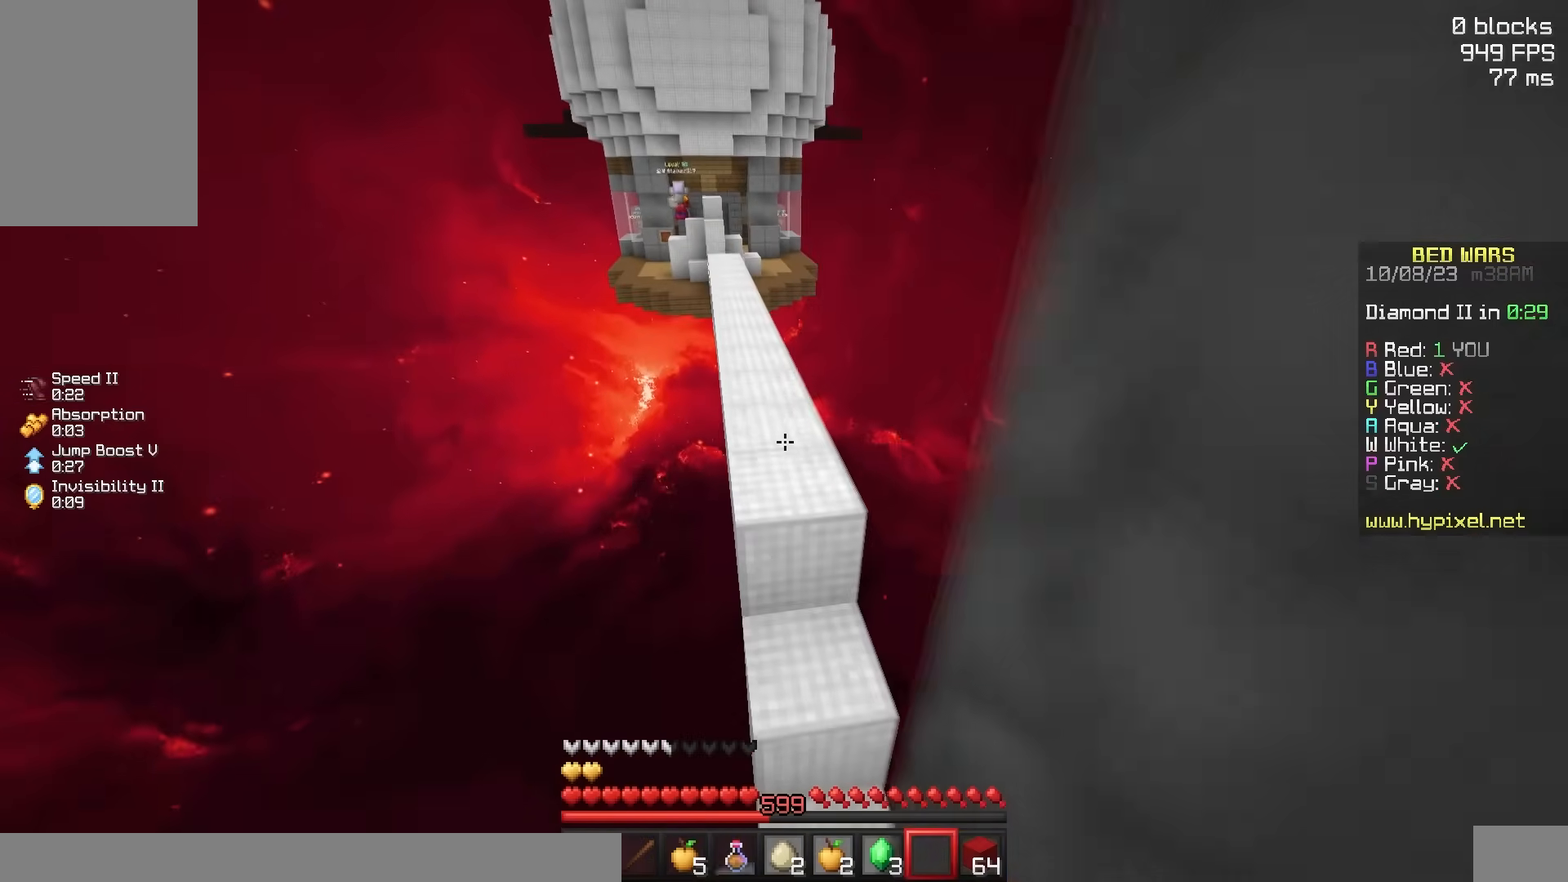
{"keys": ["space", "w"], "mouse": [], "events": [[183, "d", "up"], [350, "space", "down"], [500, "w", "down"]]}
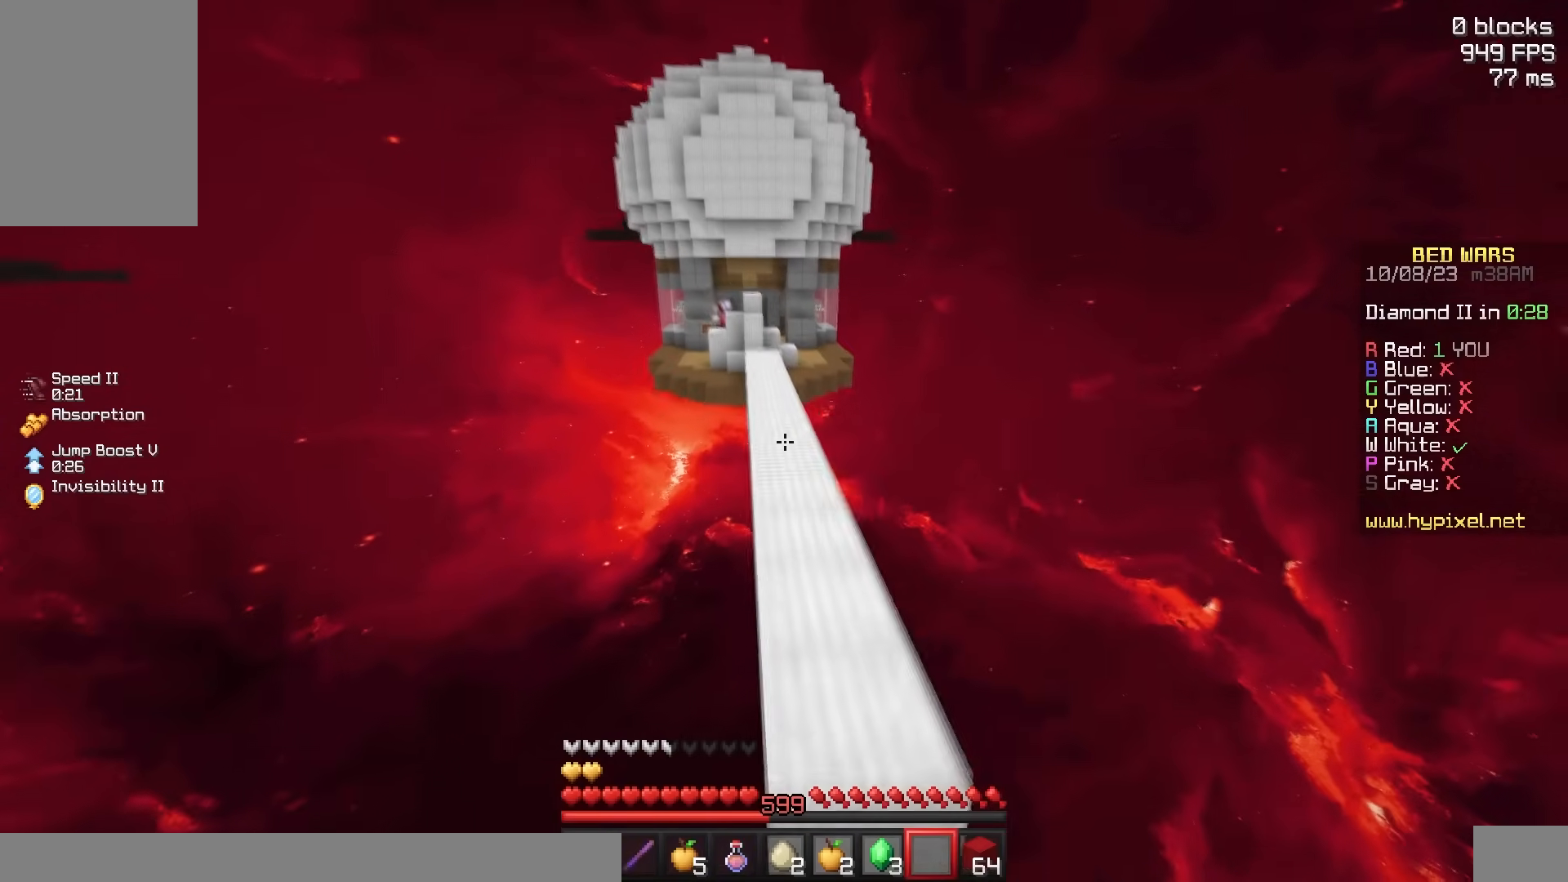
{"keys": ["d", "w"], "mouse": [], "events": [[150, "space", "up"], [350, "d", "down"]]}